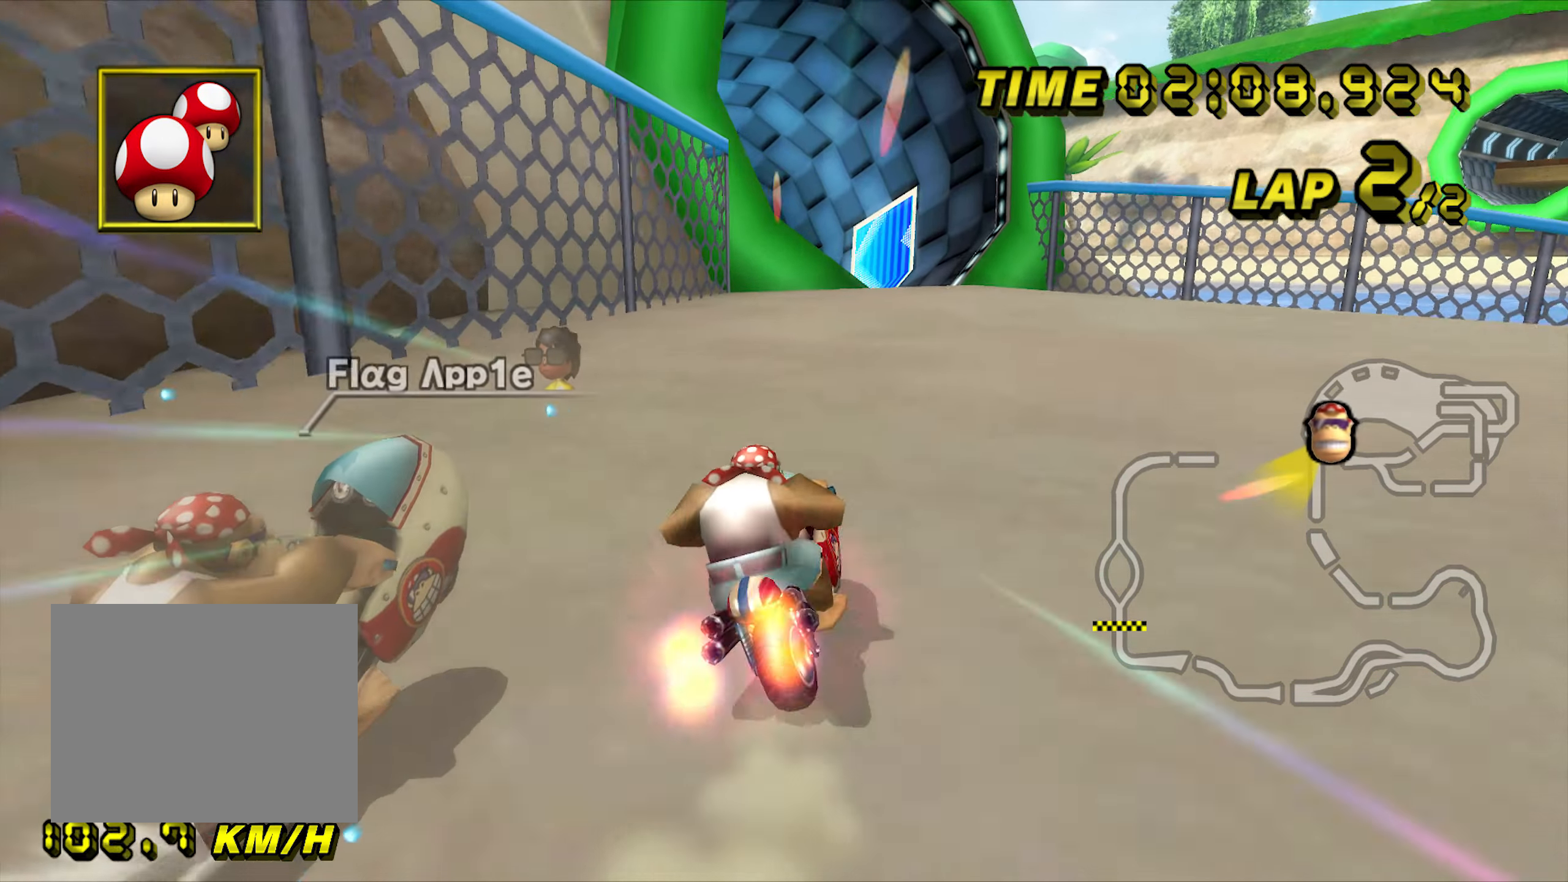
Gameplay with a controller (Nintendo layout); each line is a JSON object with the inputs held at the frame after it (dt_ms = milliseconds from this image to that frame). "events" lists button and stick changes between this image and that frame as [ms after this image, input, new state], when the widget could be followed in between. Not read: B L3 R3 X Y Z.
{"dt_ms": 500, "buttons": ["A"], "left_stick": "center", "events": [[100, "left_stick", "center"]]}
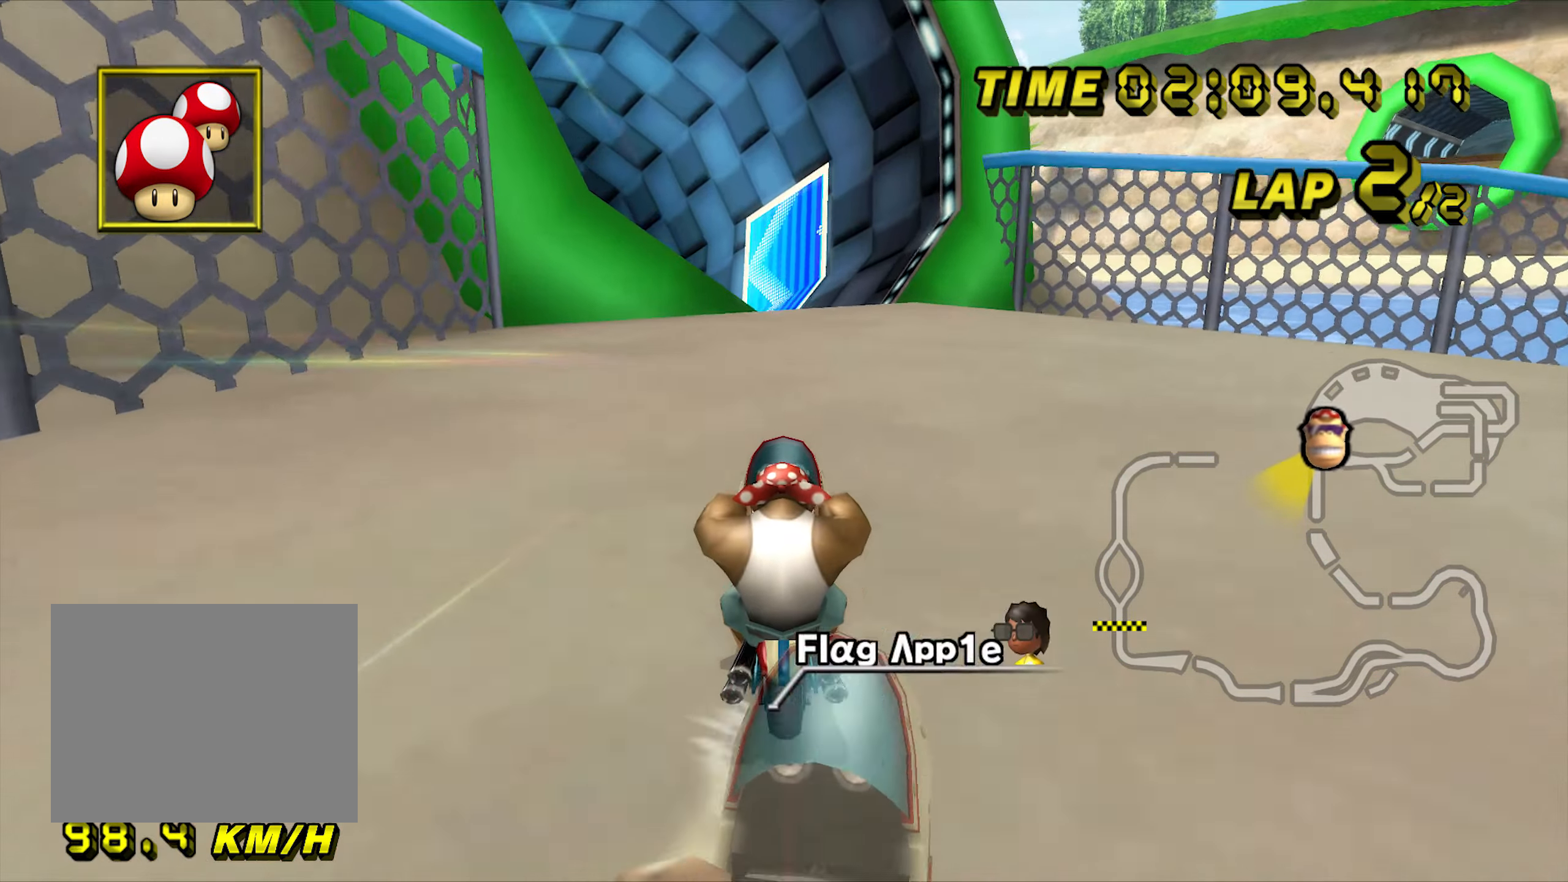
{"dt_ms": 500, "buttons": ["A"], "left_stick": "center", "events": []}
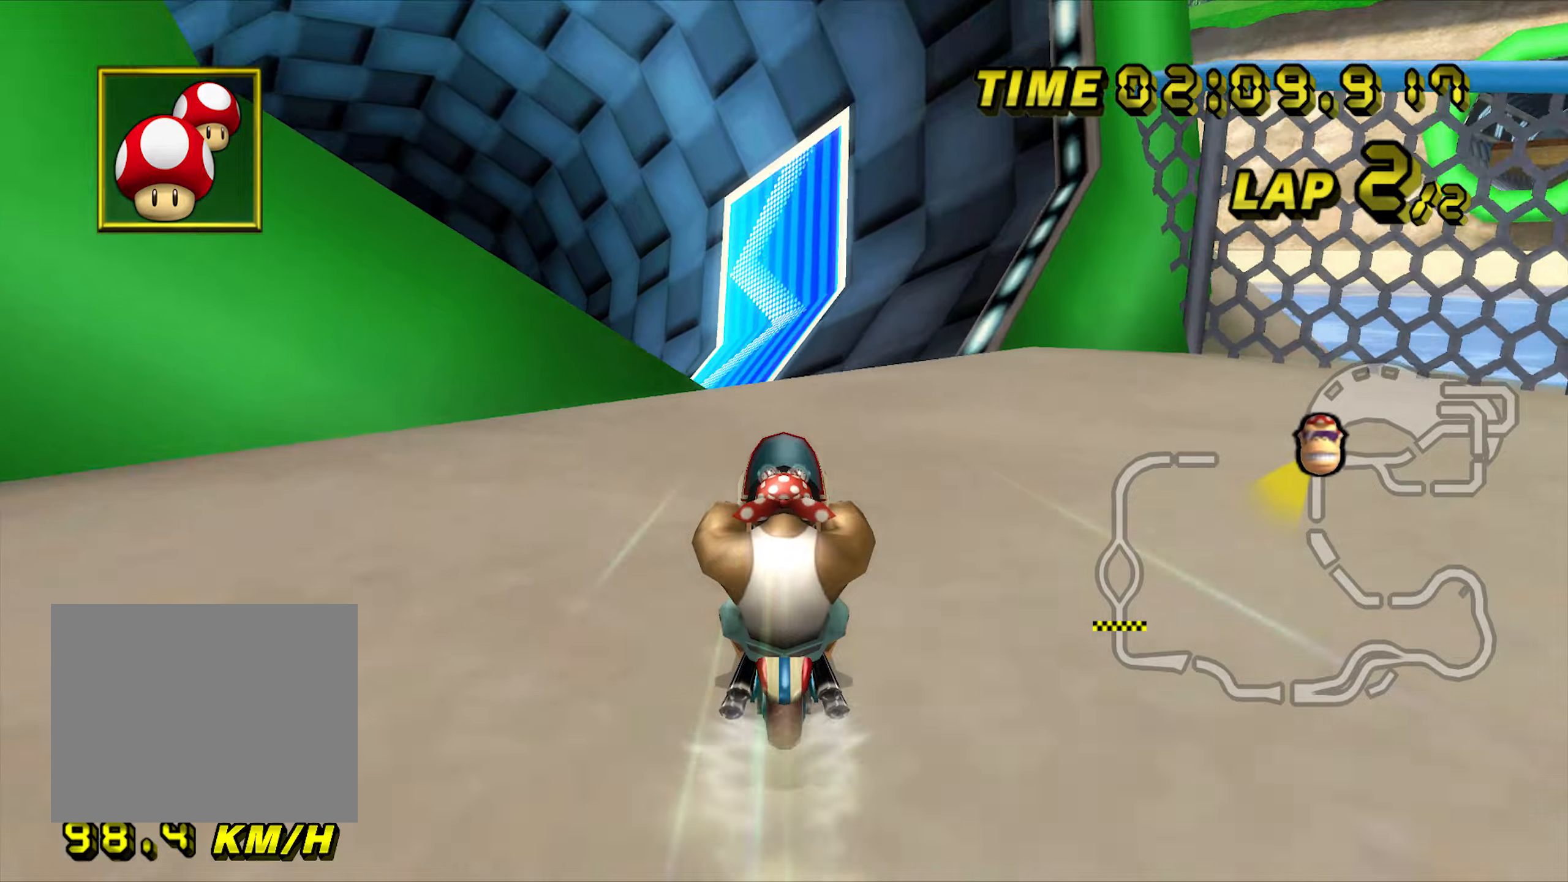
{"dt_ms": 500, "buttons": ["A", "R1"], "left_stick": "down-left", "events": [[16, "left_stick", "down-left"], [33, "R1", "down"]]}
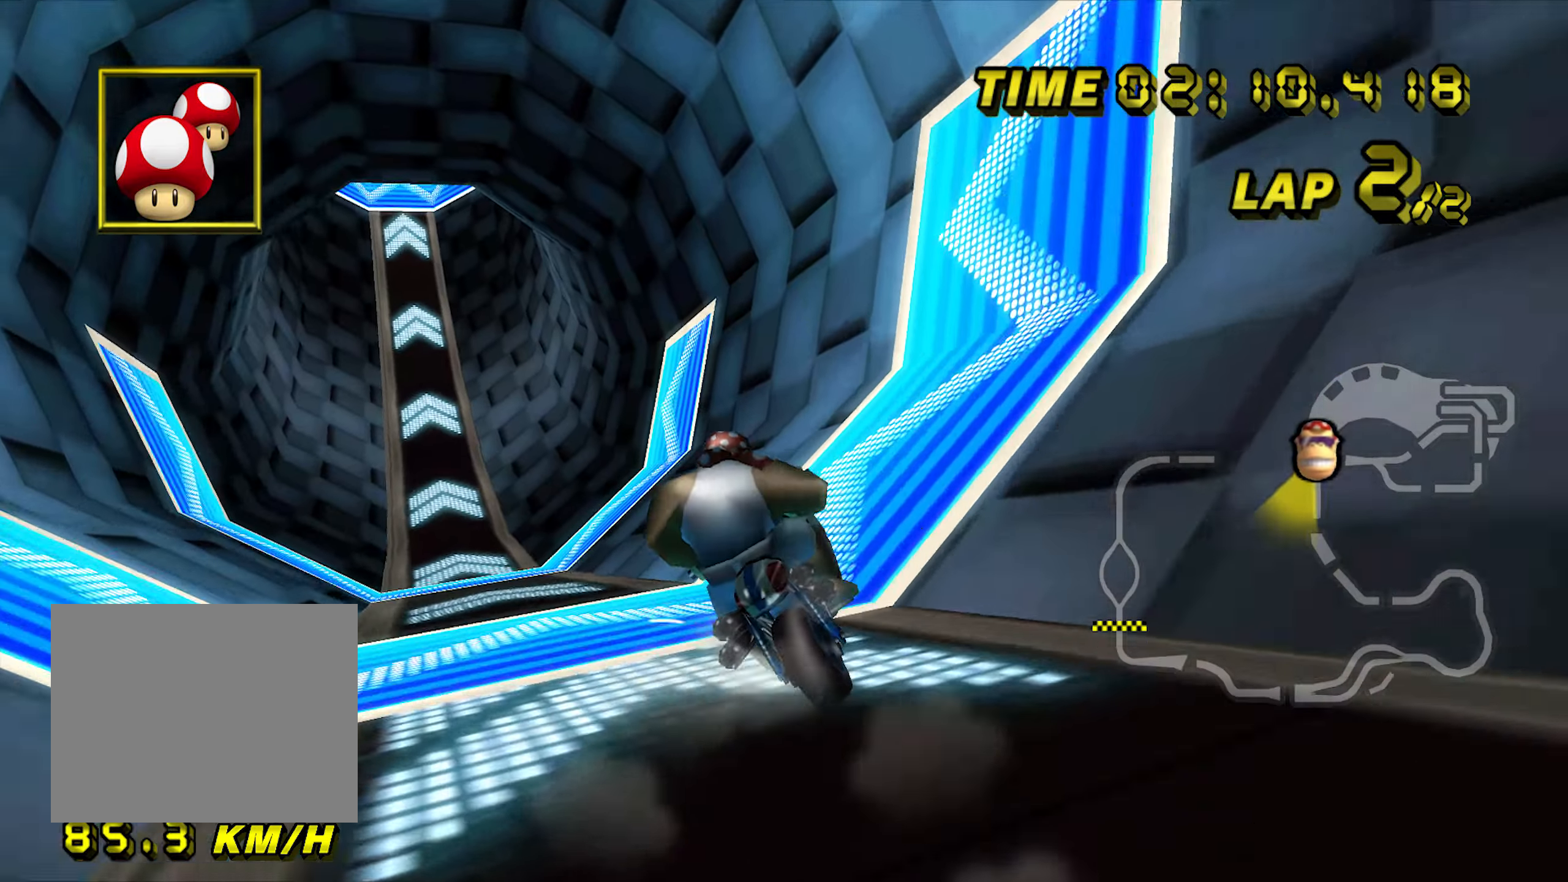
{"dt_ms": 500, "buttons": ["A", "R1"], "left_stick": "down-left", "events": []}
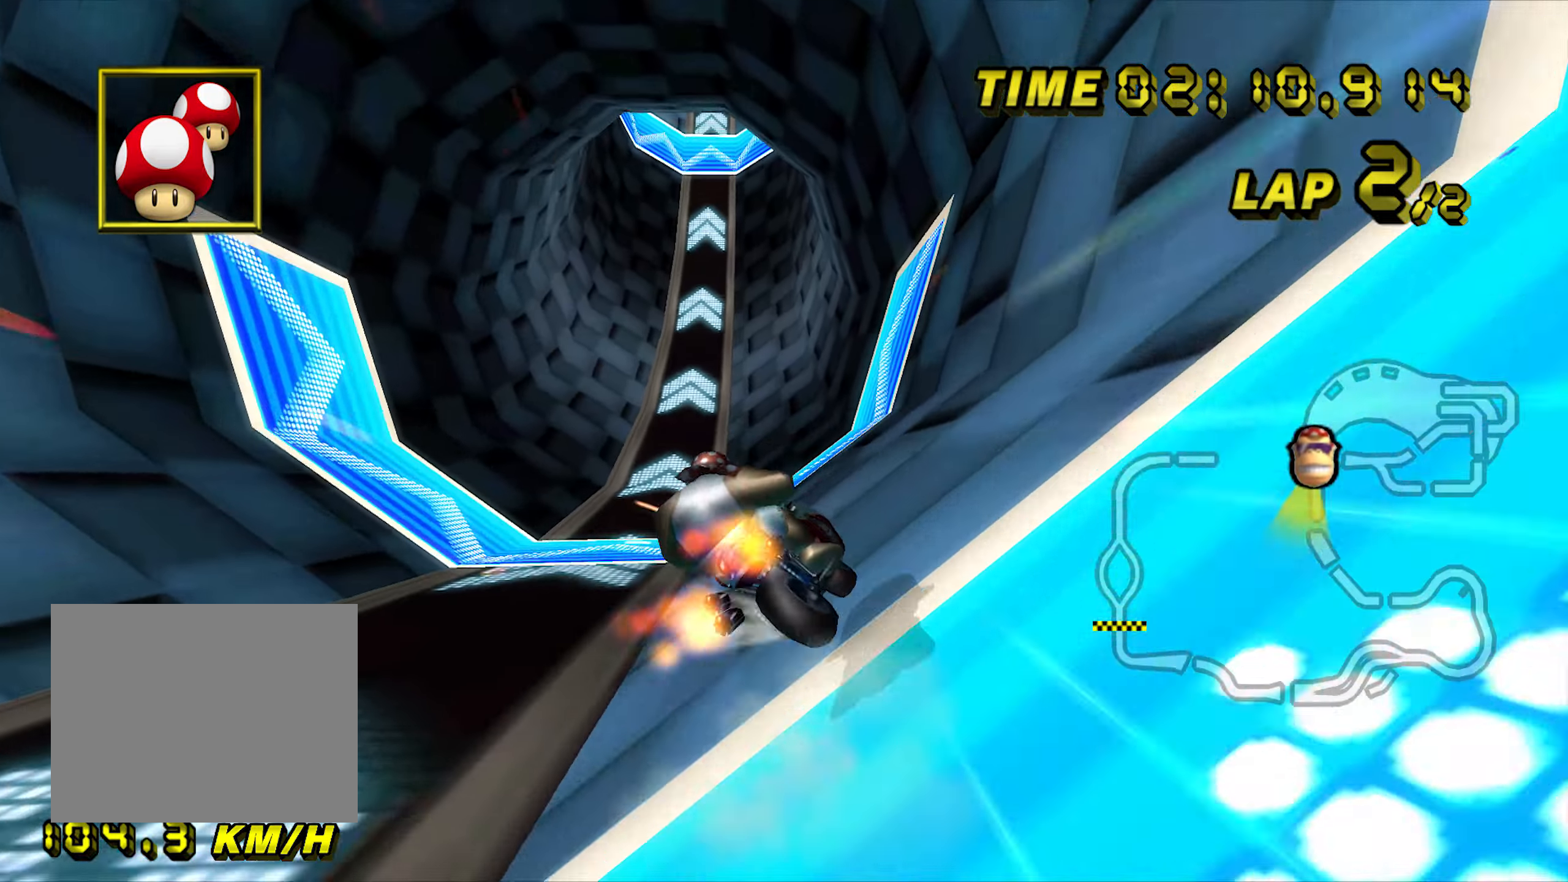
{"dt_ms": 500, "buttons": ["A"], "left_stick": "center", "events": [[233, "R1", "up"], [266, "left_stick", "center"]]}
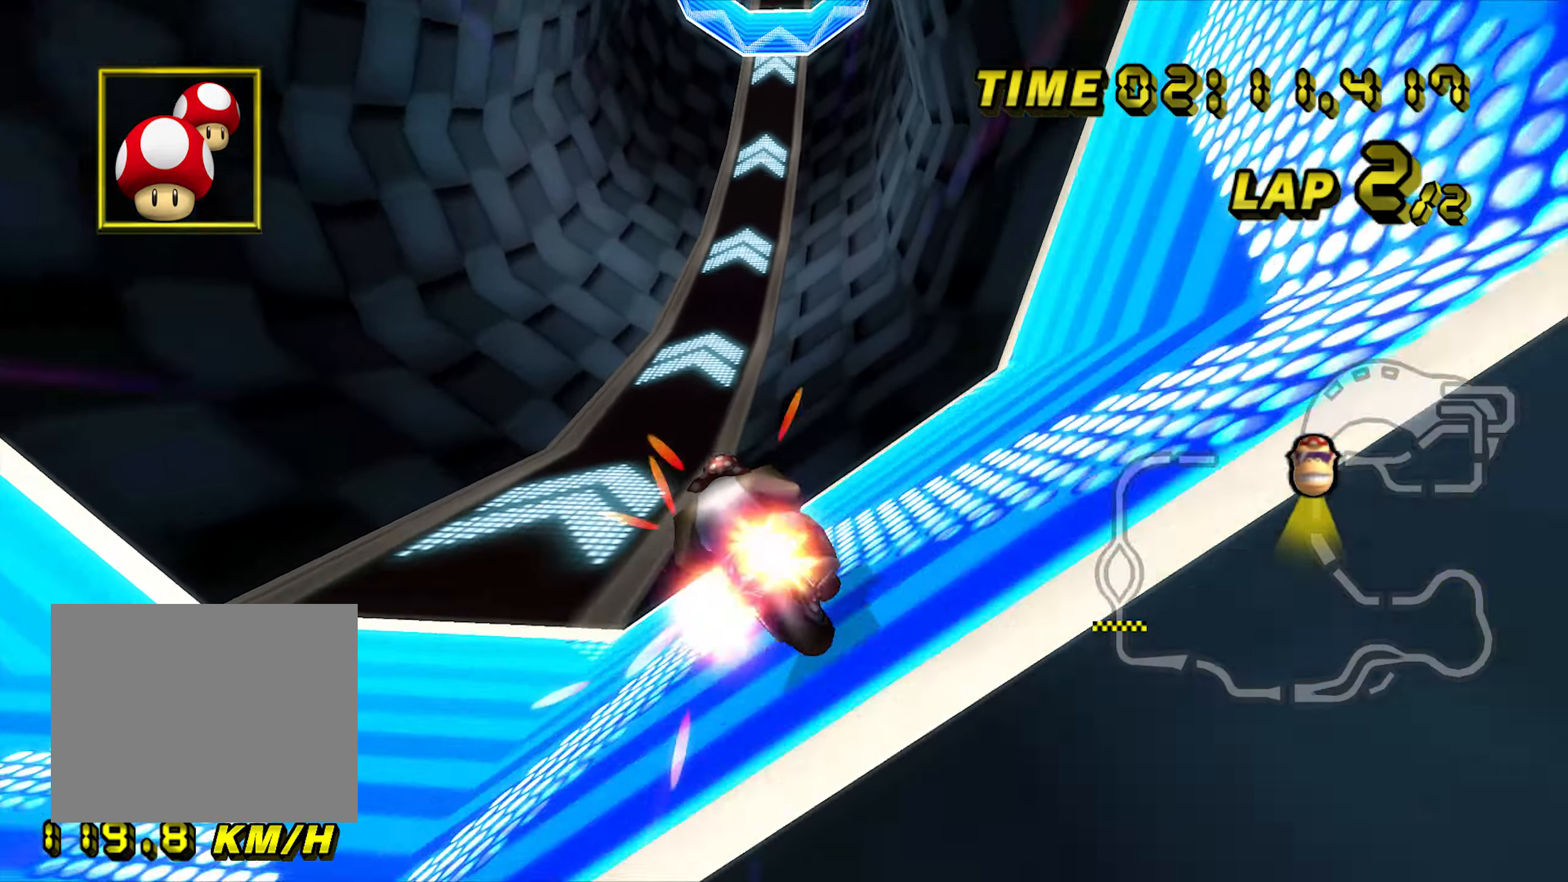
{"dt_ms": 500, "buttons": ["A"], "left_stick": "center", "events": [[133, "left_stick", "right"], [283, "left_stick", "center"]]}
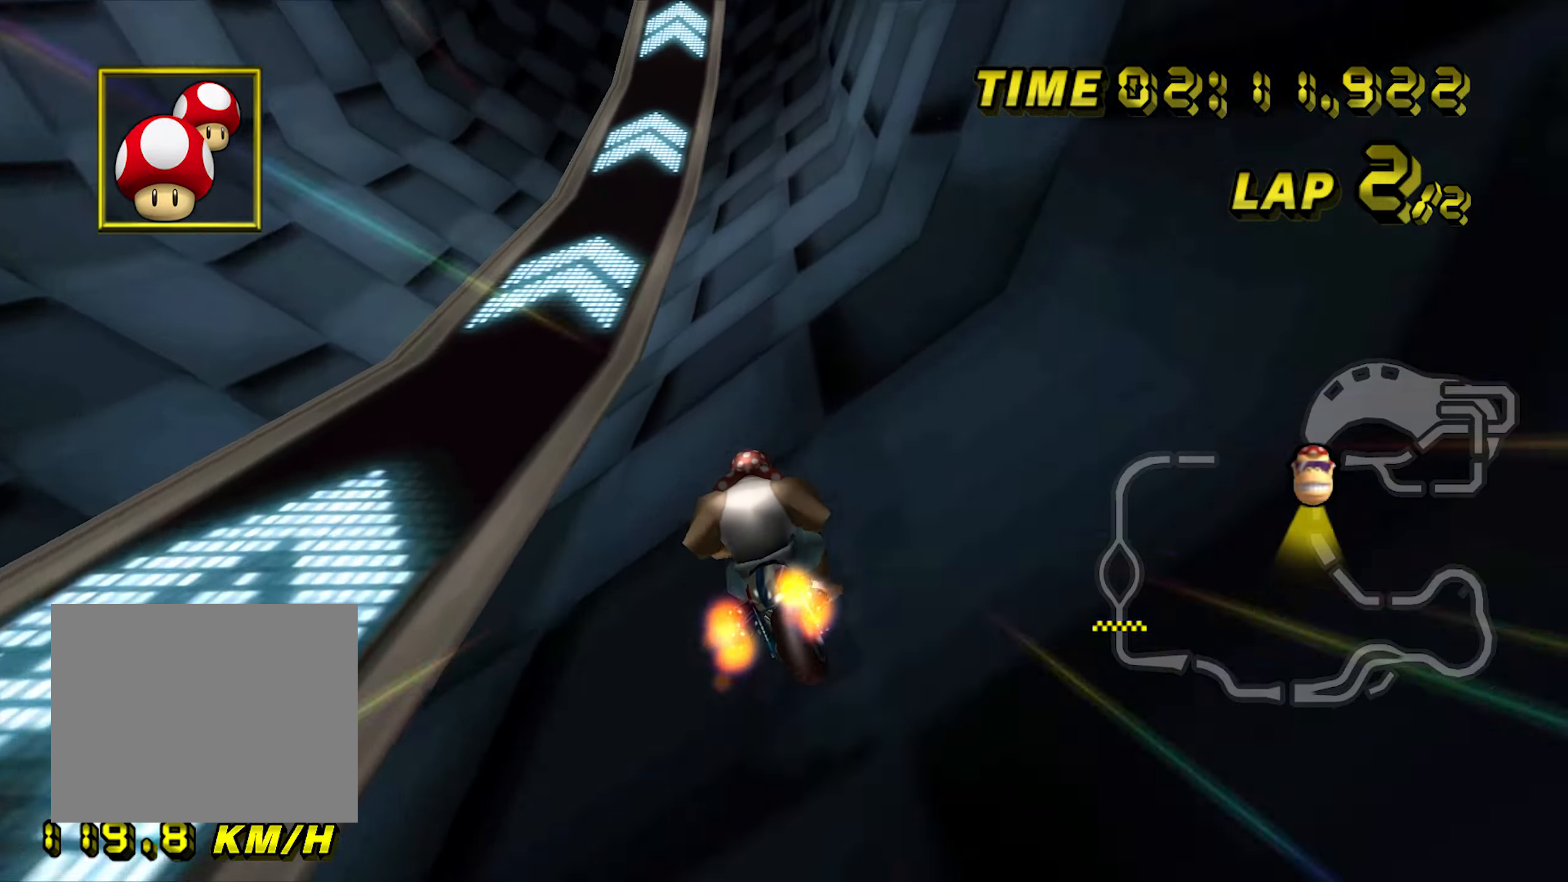
{"dt_ms": 500, "buttons": ["A"], "left_stick": "right", "events": [[150, "left_stick", "right"]]}
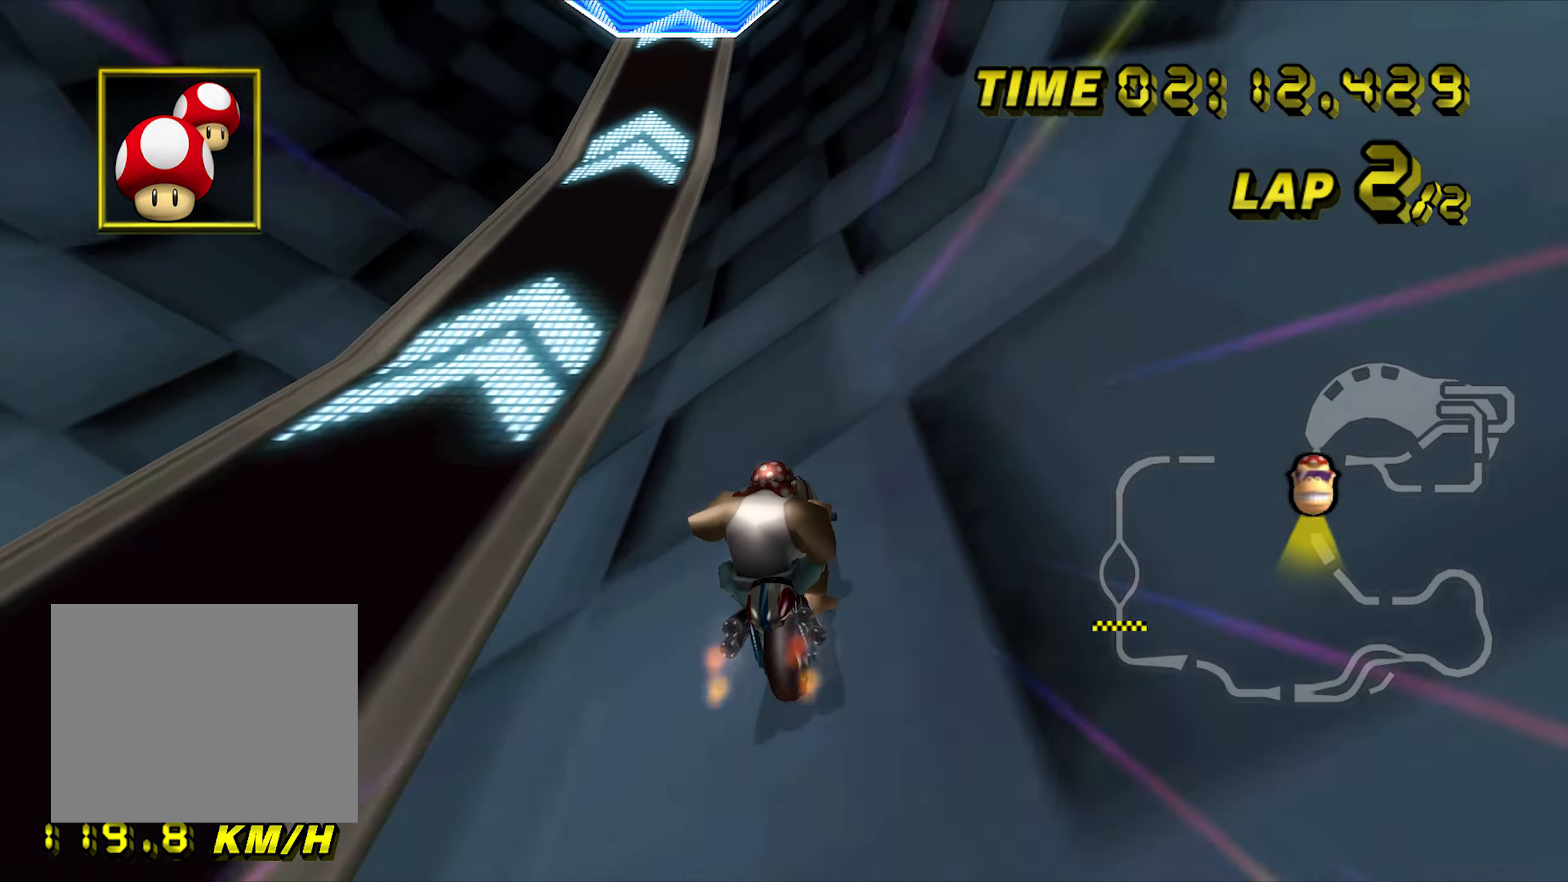
{"dt_ms": 500, "buttons": ["A"], "left_stick": "center", "events": [[100, "left_stick", "center"]]}
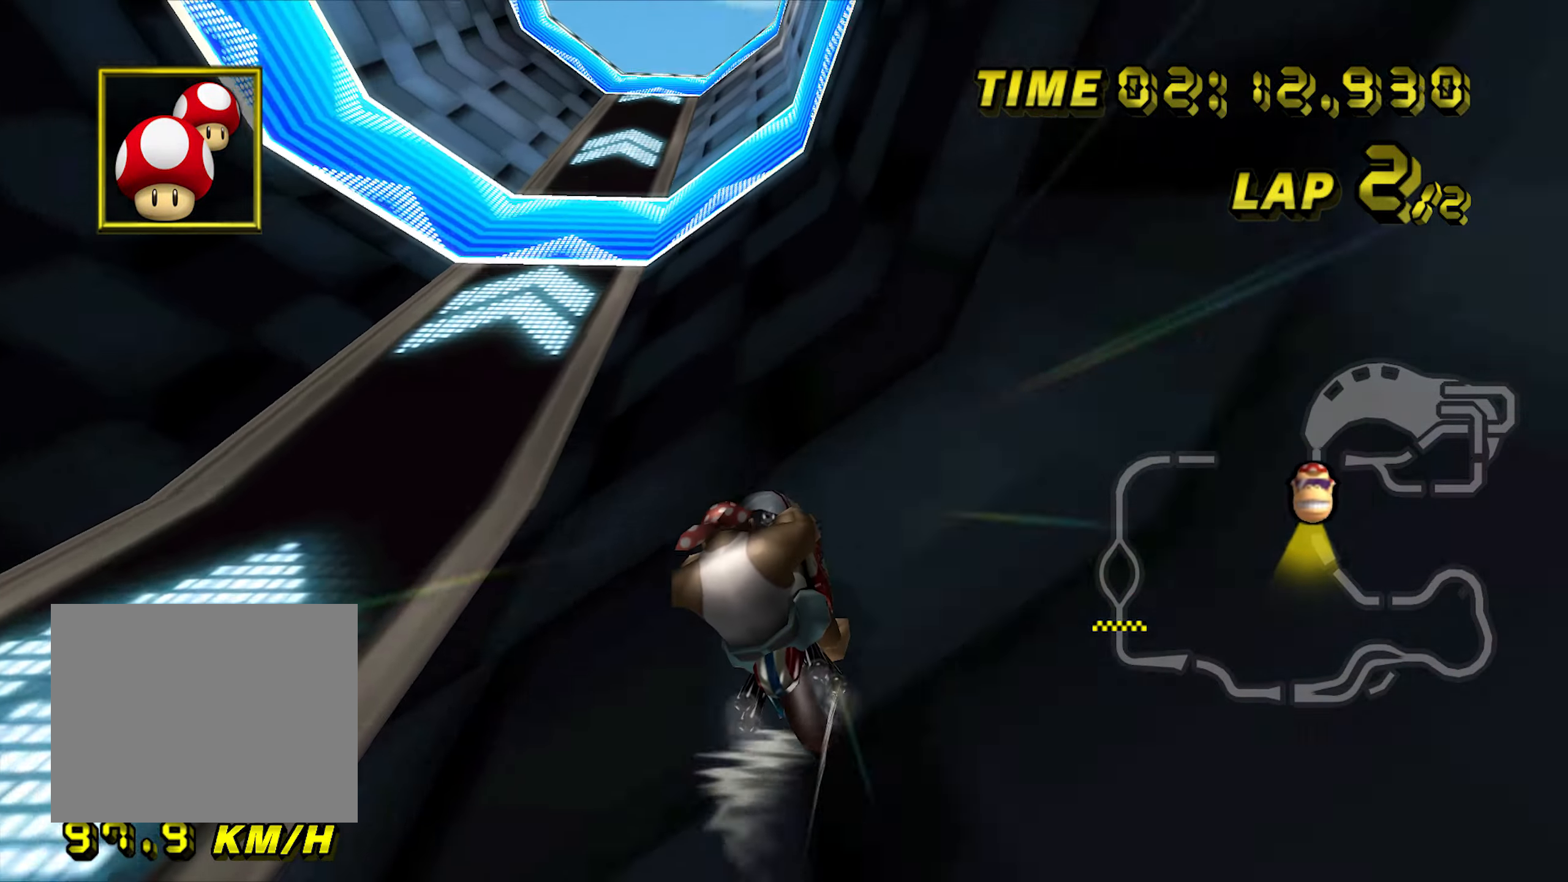
{"dt_ms": 500, "buttons": ["A"], "left_stick": "center", "events": []}
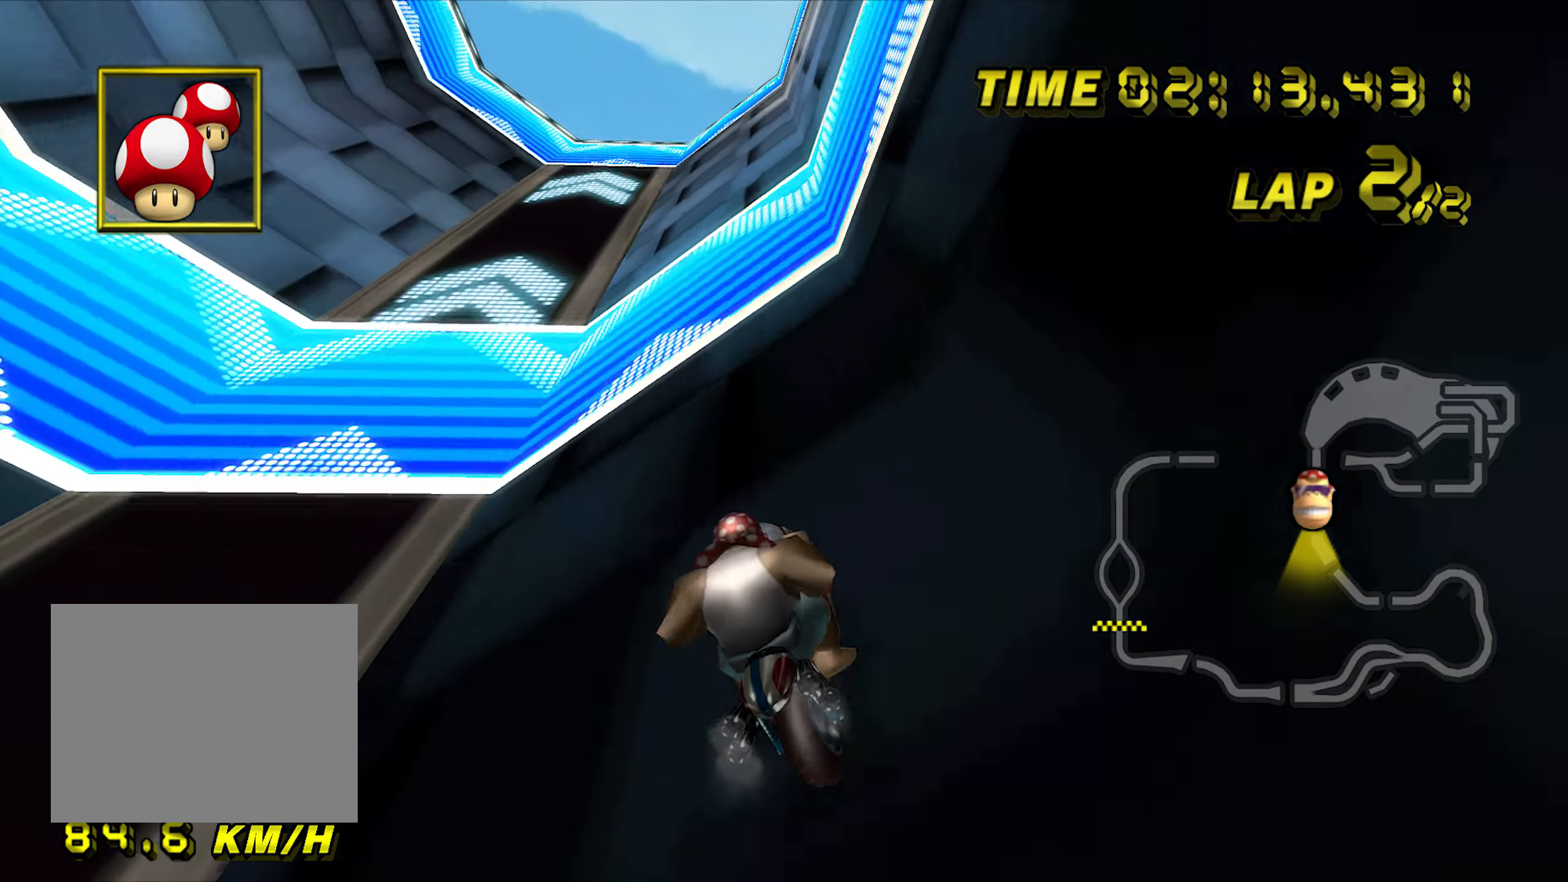
{"dt_ms": 500, "buttons": ["A"], "left_stick": "center", "events": []}
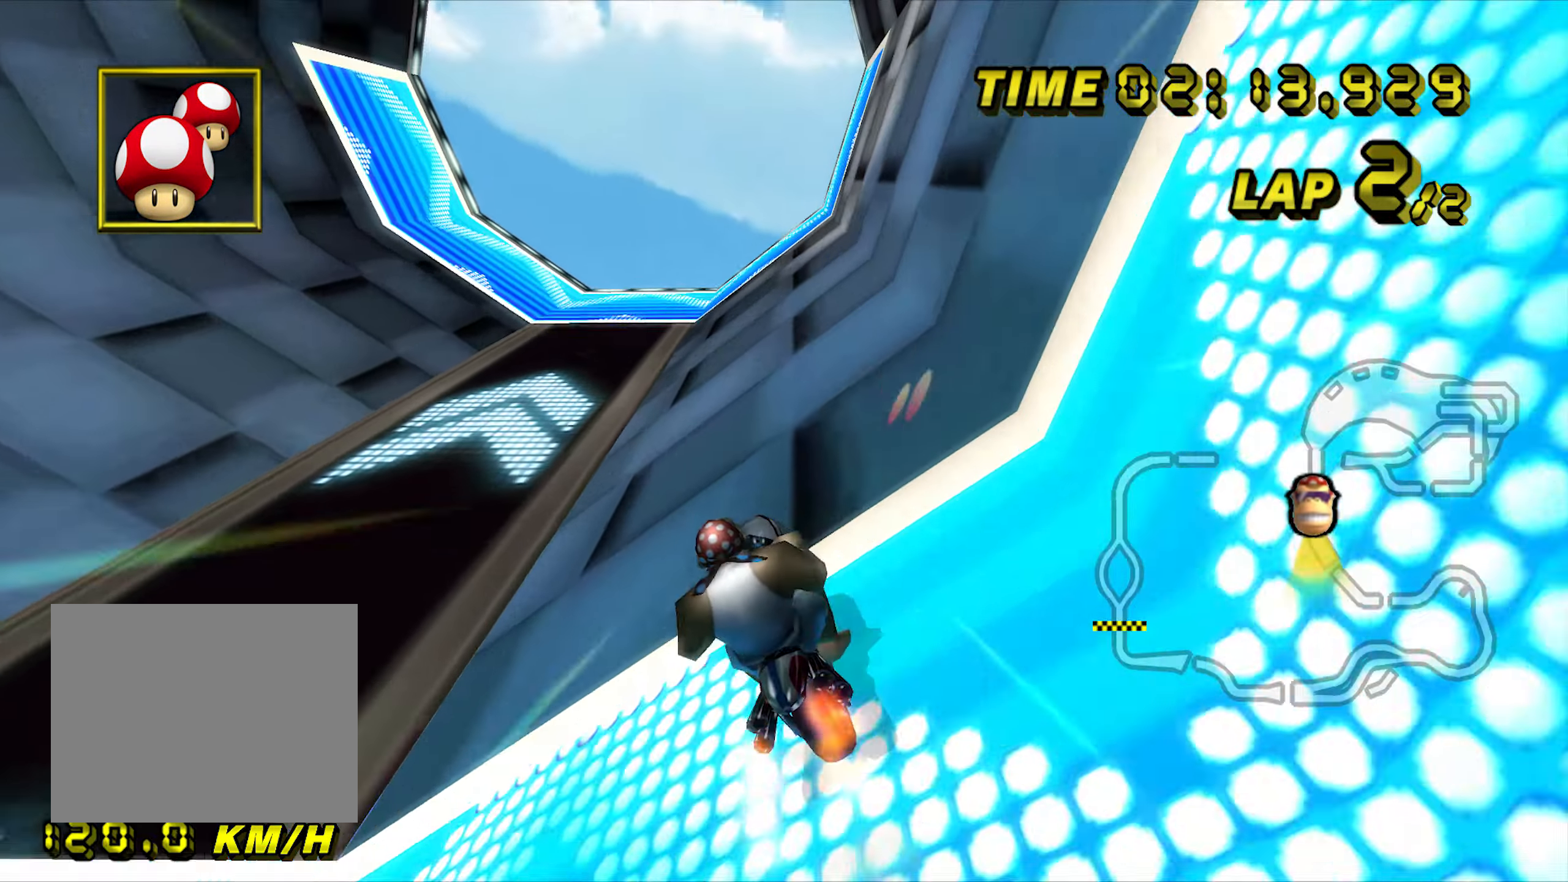
{"dt_ms": 1000, "buttons": ["A", "R1"], "left_stick": "down-left", "events": [[683, "R1", "down"], [683, "left_stick", "down-left"]]}
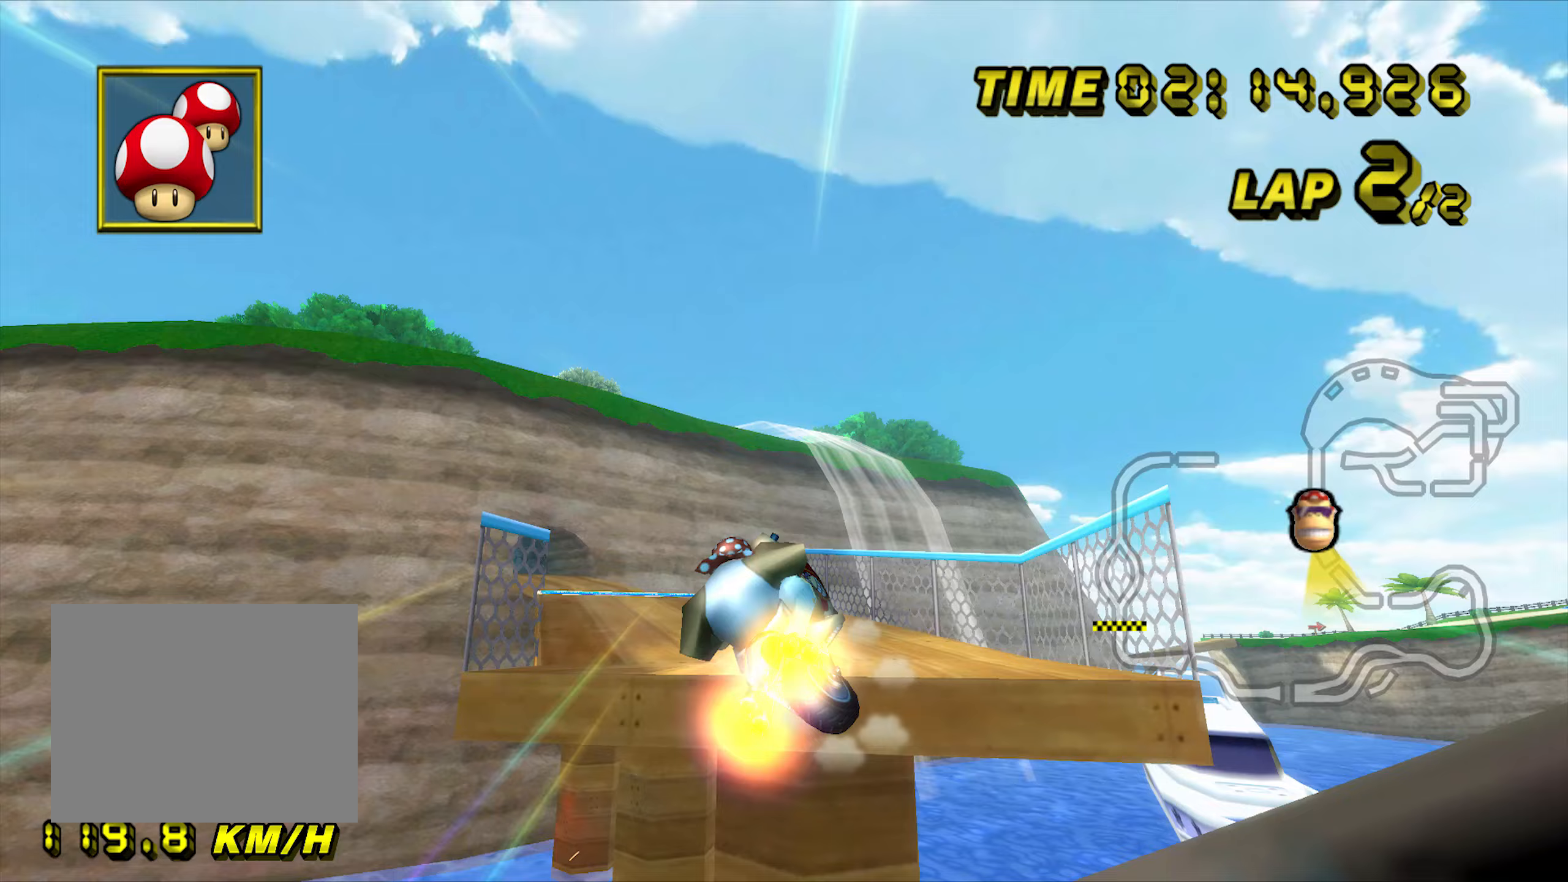
{"dt_ms": 500, "buttons": ["A"], "left_stick": "center", "events": [[283, "R1", "up"], [433, "left_stick", "center"]]}
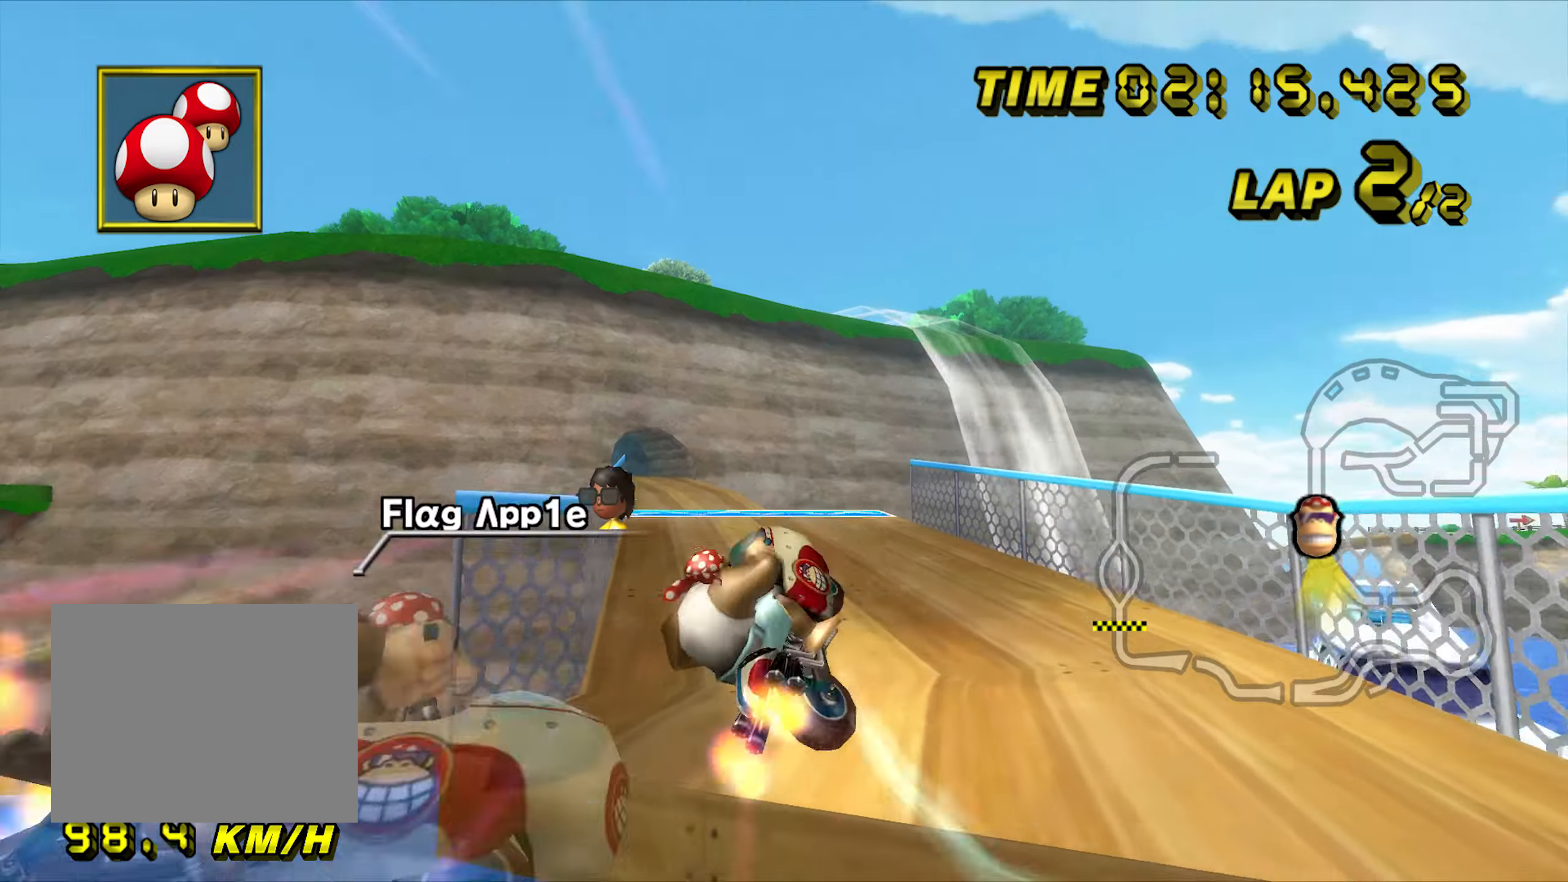
{"dt_ms": 500, "buttons": ["A"], "left_stick": "down", "events": [[50, "left_stick", "down"]]}
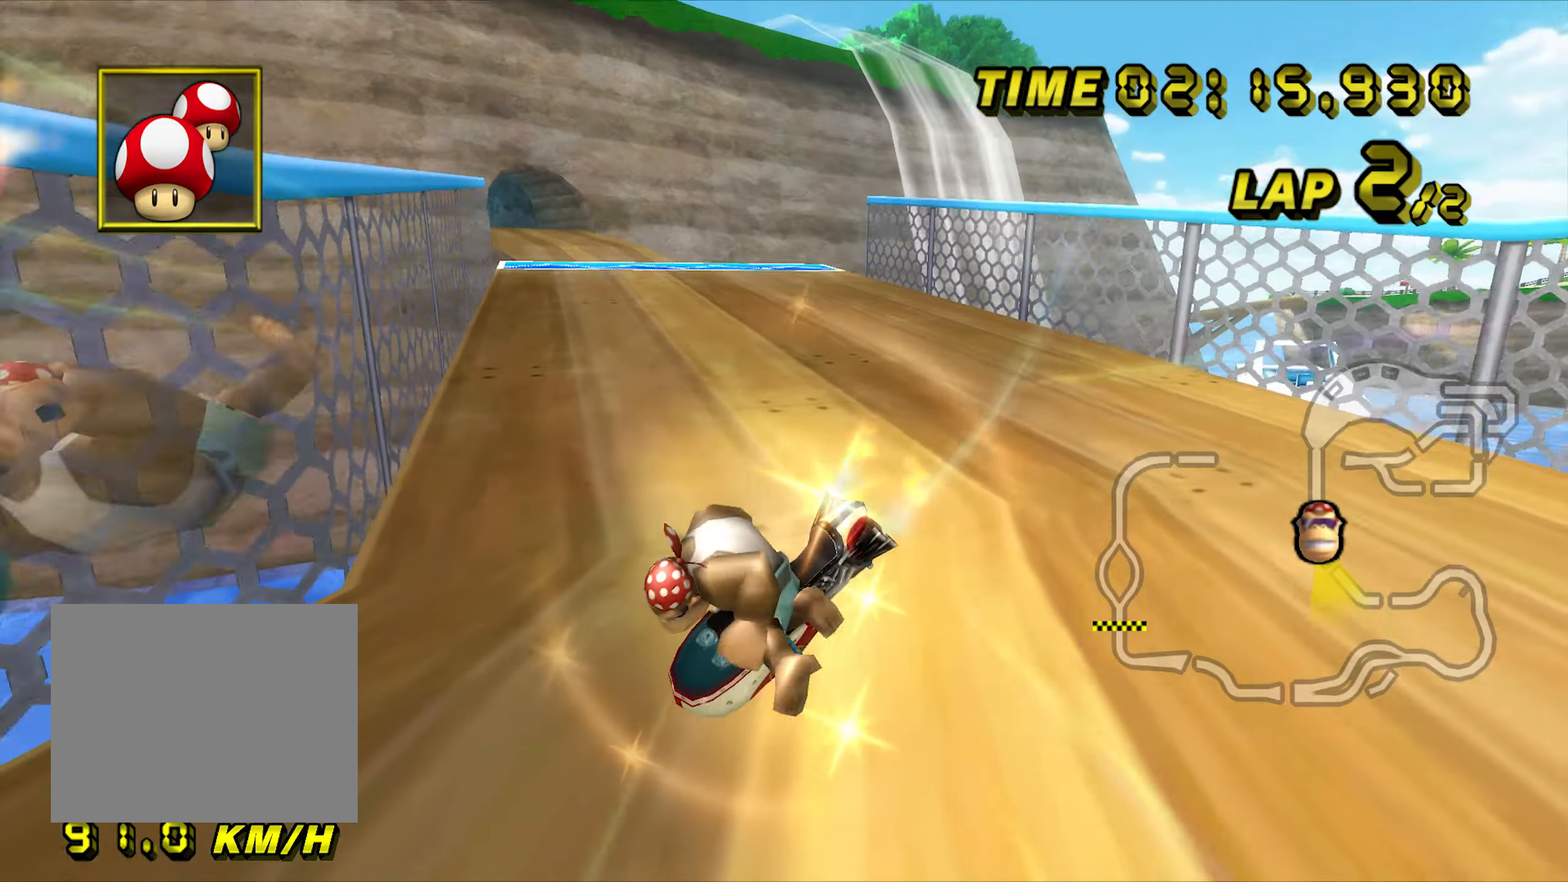
{"dt_ms": 500, "buttons": ["A"], "left_stick": "center", "events": [[450, "left_stick", "center"]]}
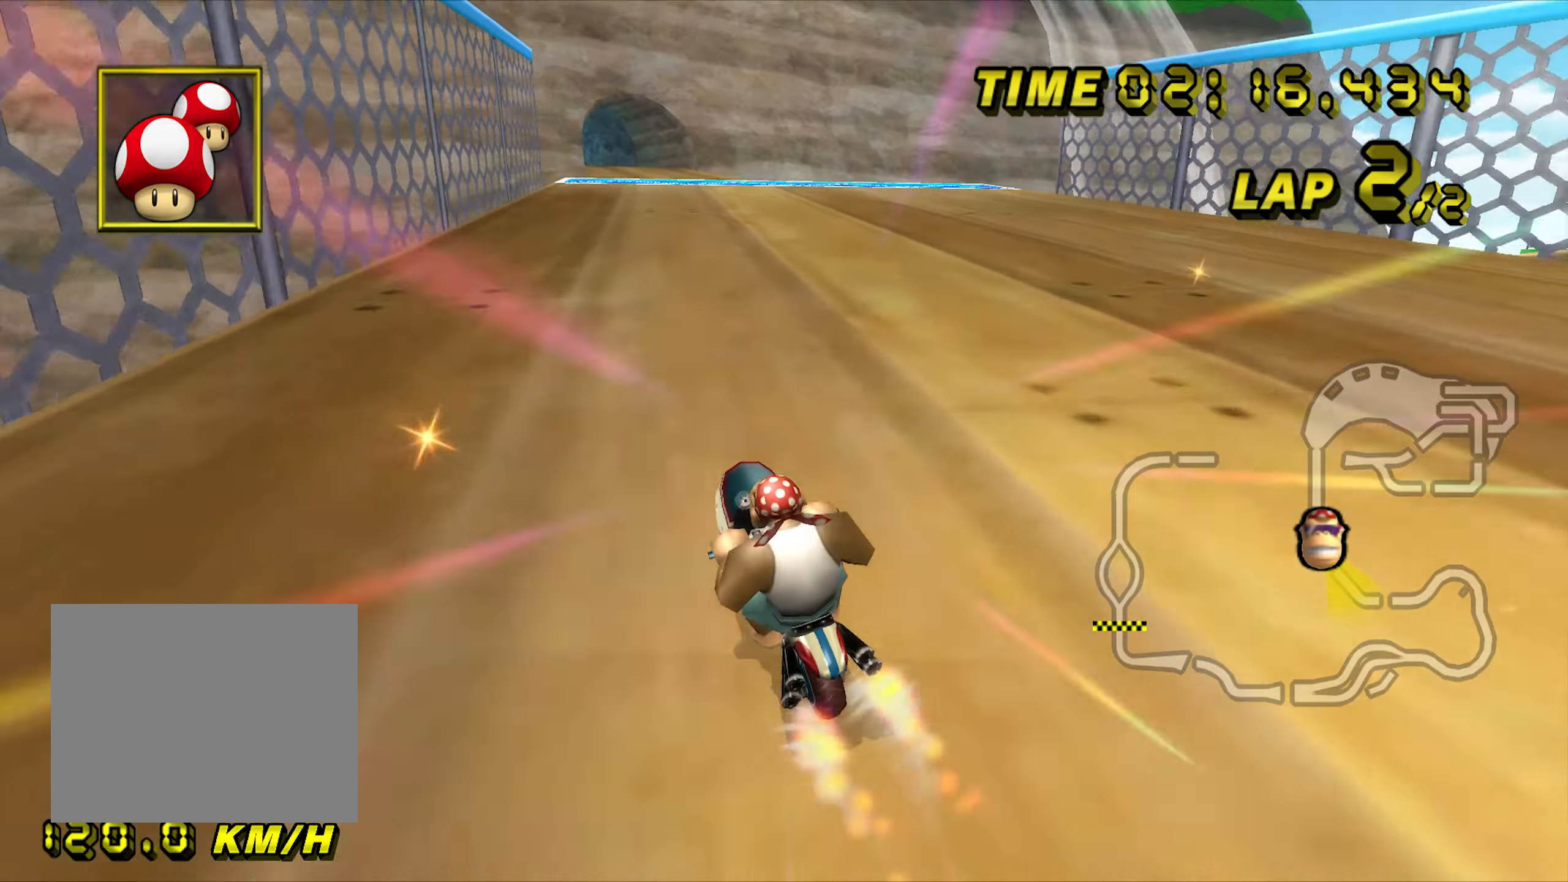
{"dt_ms": 500, "buttons": ["A"], "left_stick": "center", "events": [[283, "left_stick", "down-right"], [350, "left_stick", "center"]]}
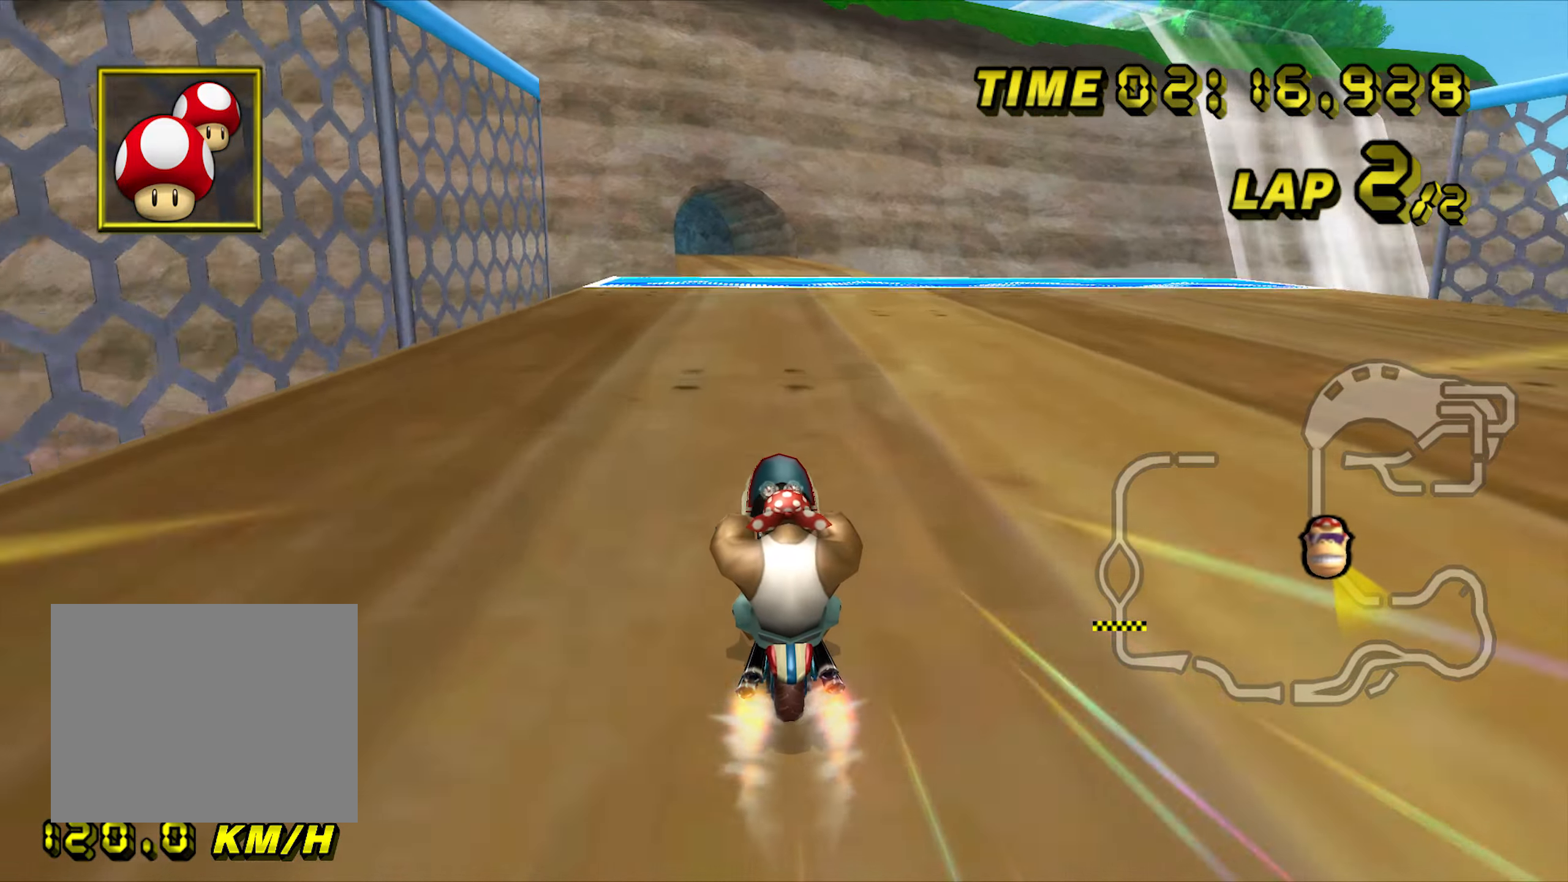
{"dt_ms": 500, "buttons": ["A"], "left_stick": "center", "events": [[267, "left_stick", "down-left"], [433, "left_stick", "center"]]}
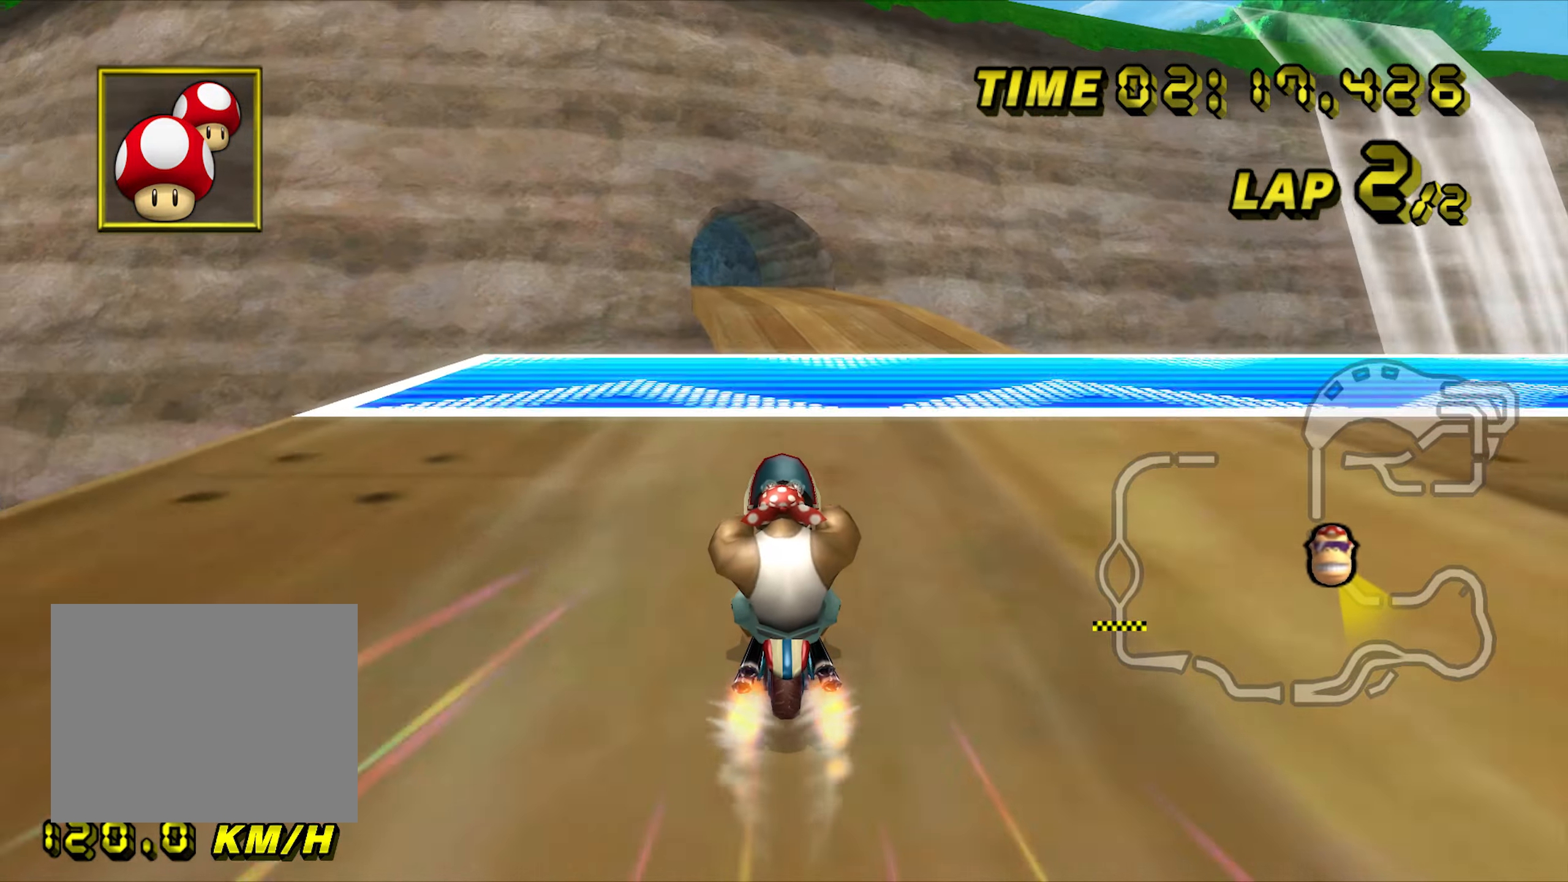
{"dt_ms": 500, "buttons": ["A"], "left_stick": "right", "events": [[17, "left_stick", "down-left"], [250, "left_stick", "down-right"], [300, "left_stick", "right"]]}
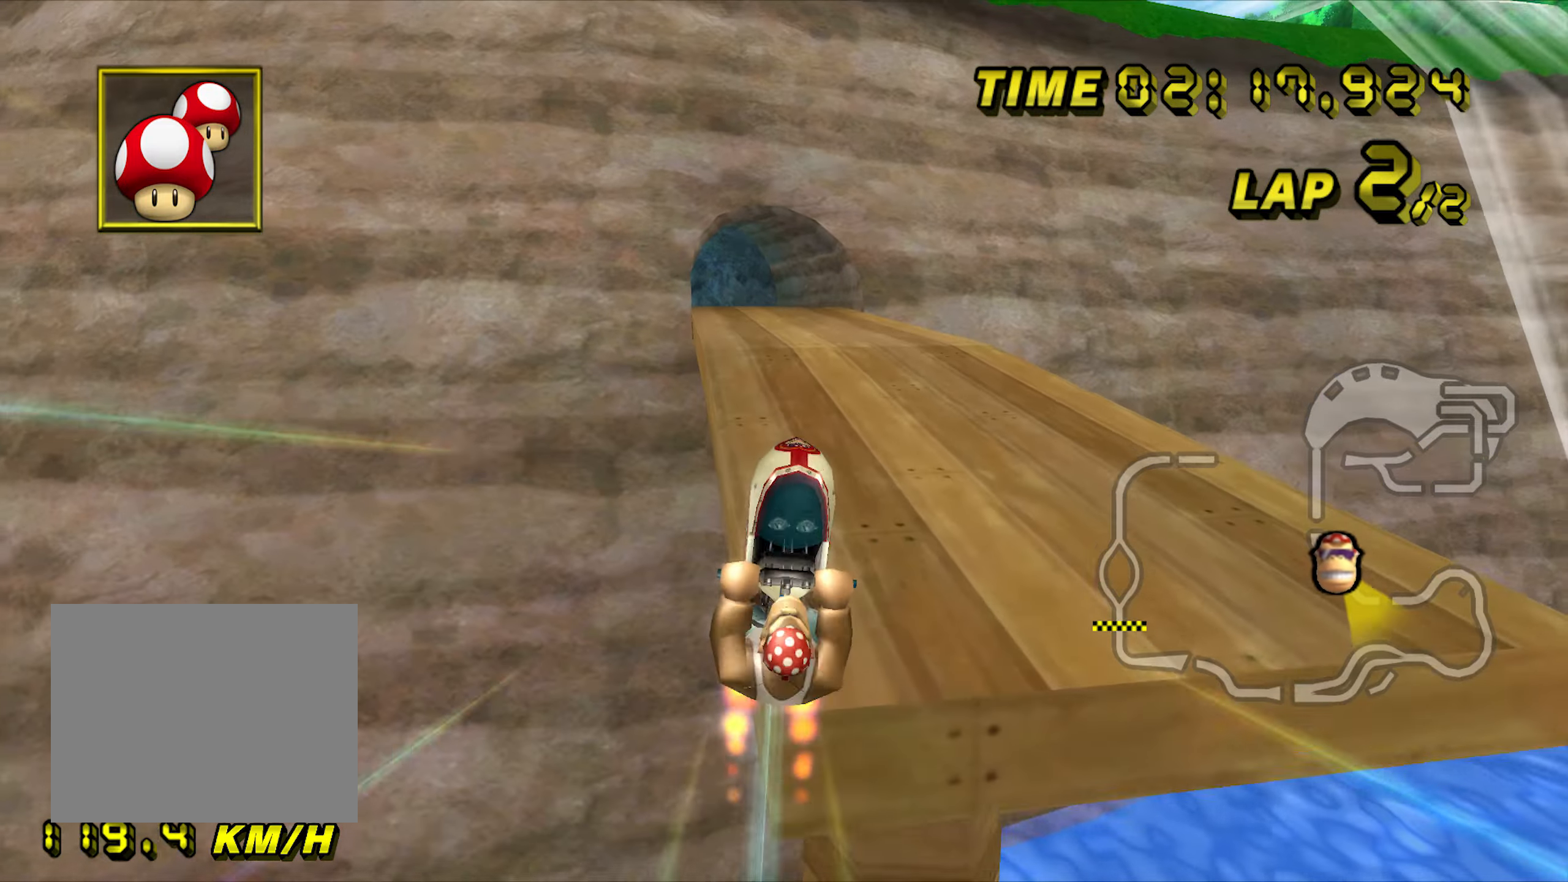
{"dt_ms": 500, "buttons": ["A"], "left_stick": "center", "events": [[150, "left_stick", "up-right"], [250, "left_stick", "center"]]}
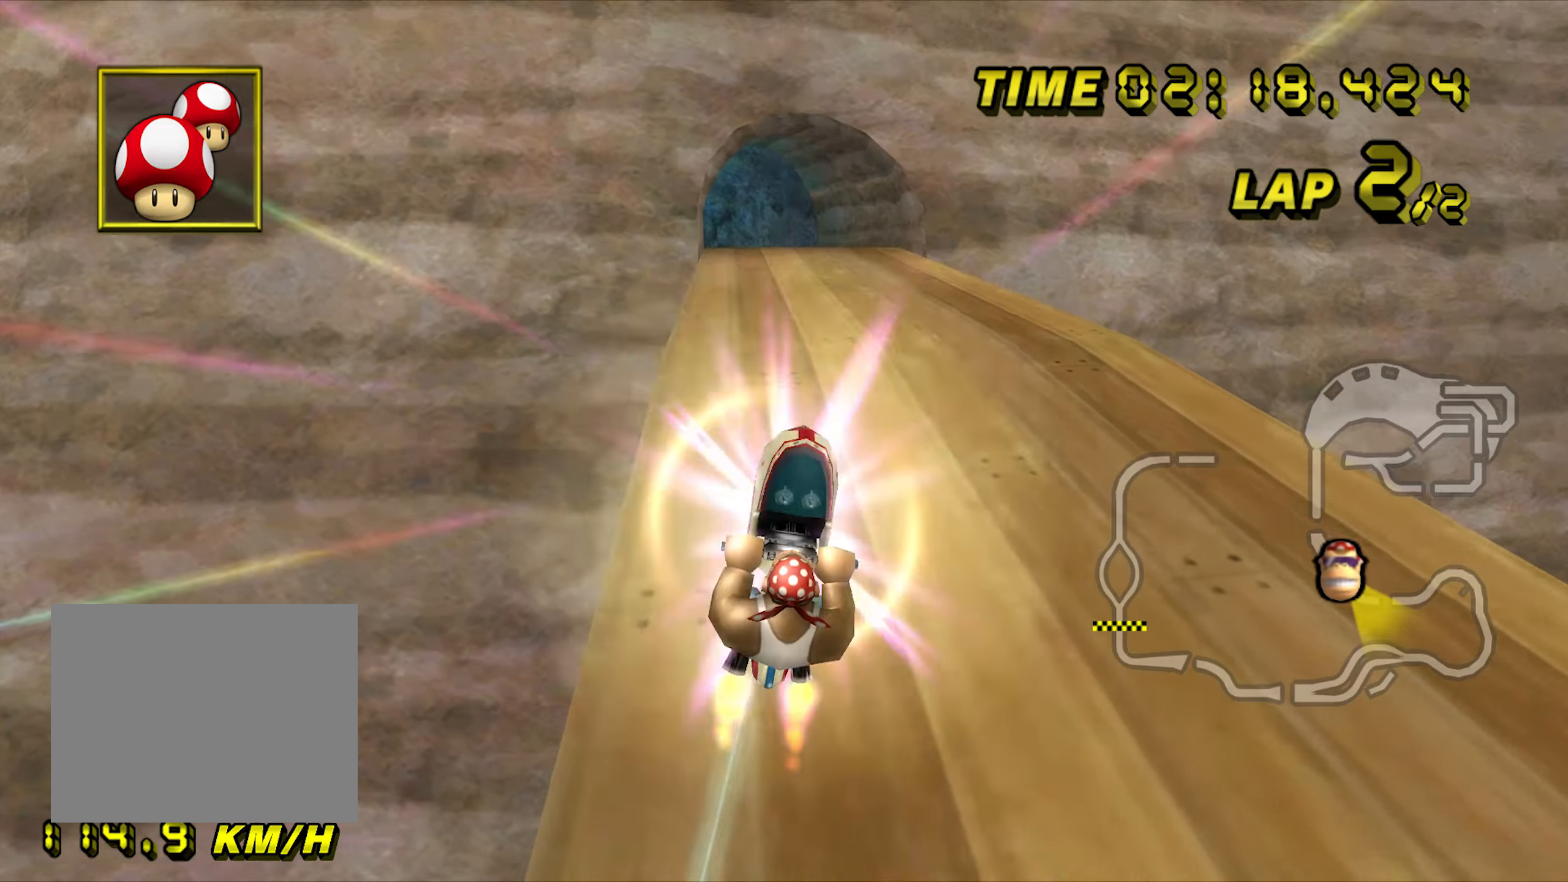
{"dt_ms": 500, "buttons": ["A"], "left_stick": "up", "events": [[33, "left_stick", "up"]]}
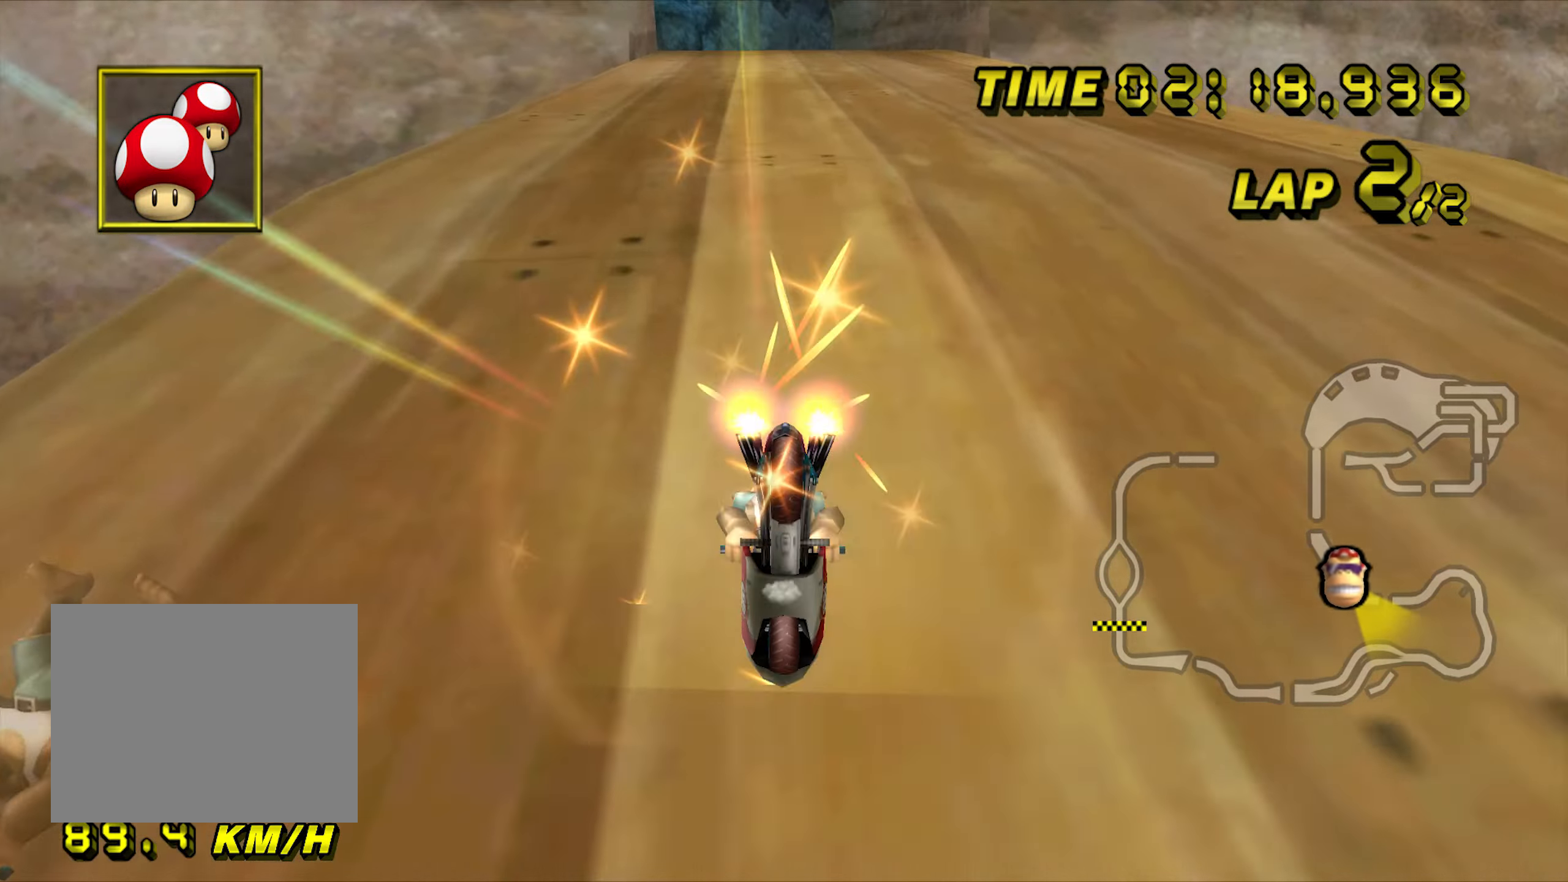
{"dt_ms": 500, "buttons": ["A"], "left_stick": "left", "events": [[50, "left_stick", "center"], [183, "left_stick", "left"], [317, "left_stick", "center"], [367, "left_stick", "left"]]}
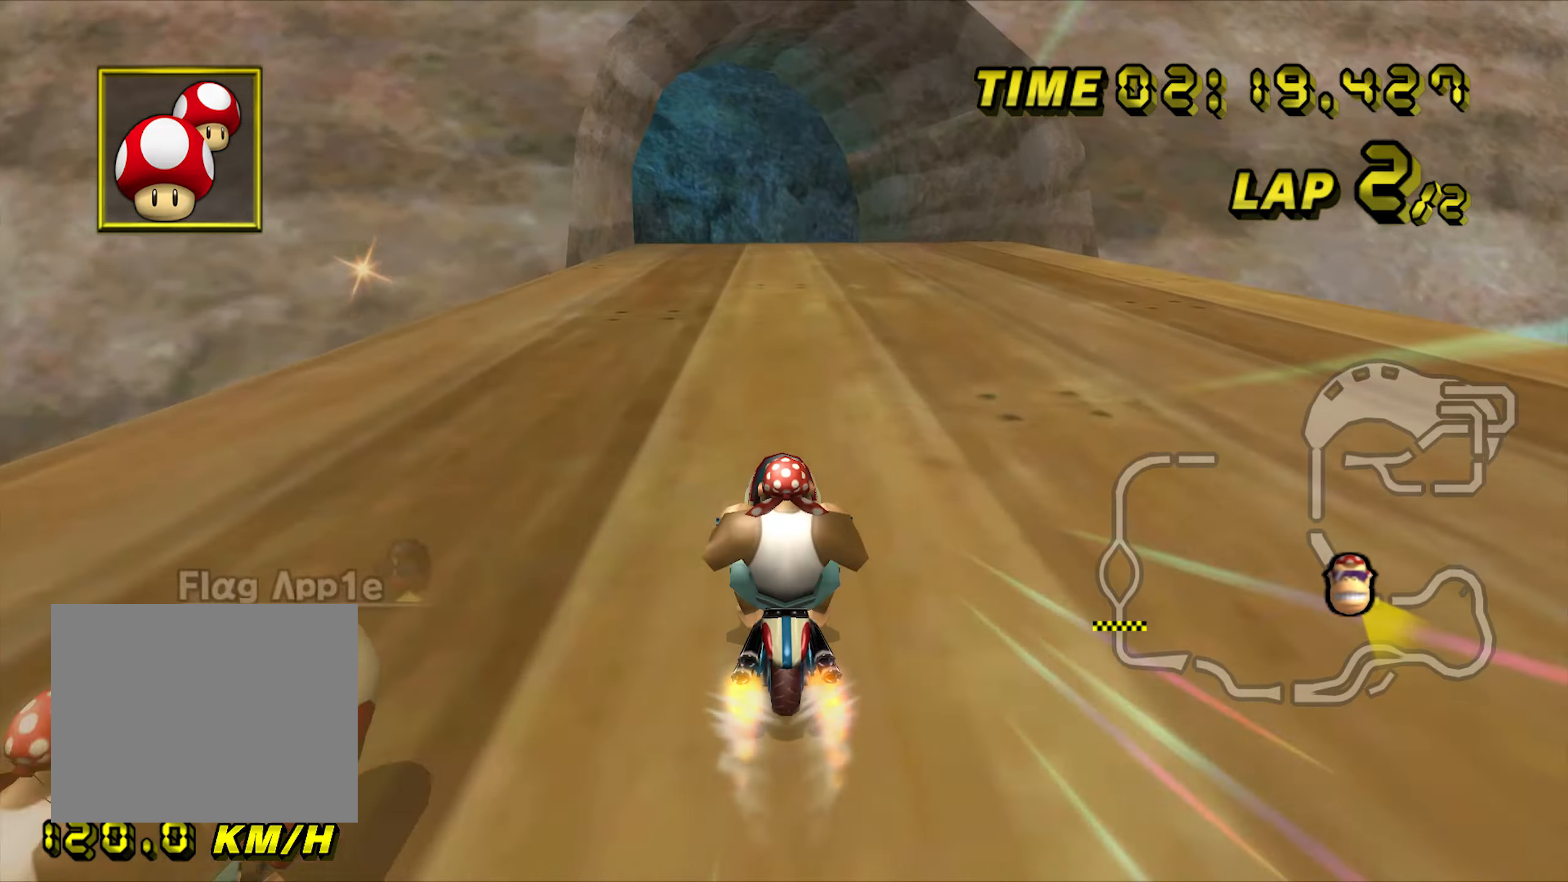
{"dt_ms": 500, "buttons": ["A", "R1"], "left_stick": "left", "events": [[67, "left_stick", "center"], [300, "R1", "down"], [350, "left_stick", "down-left"], [450, "left_stick", "left"]]}
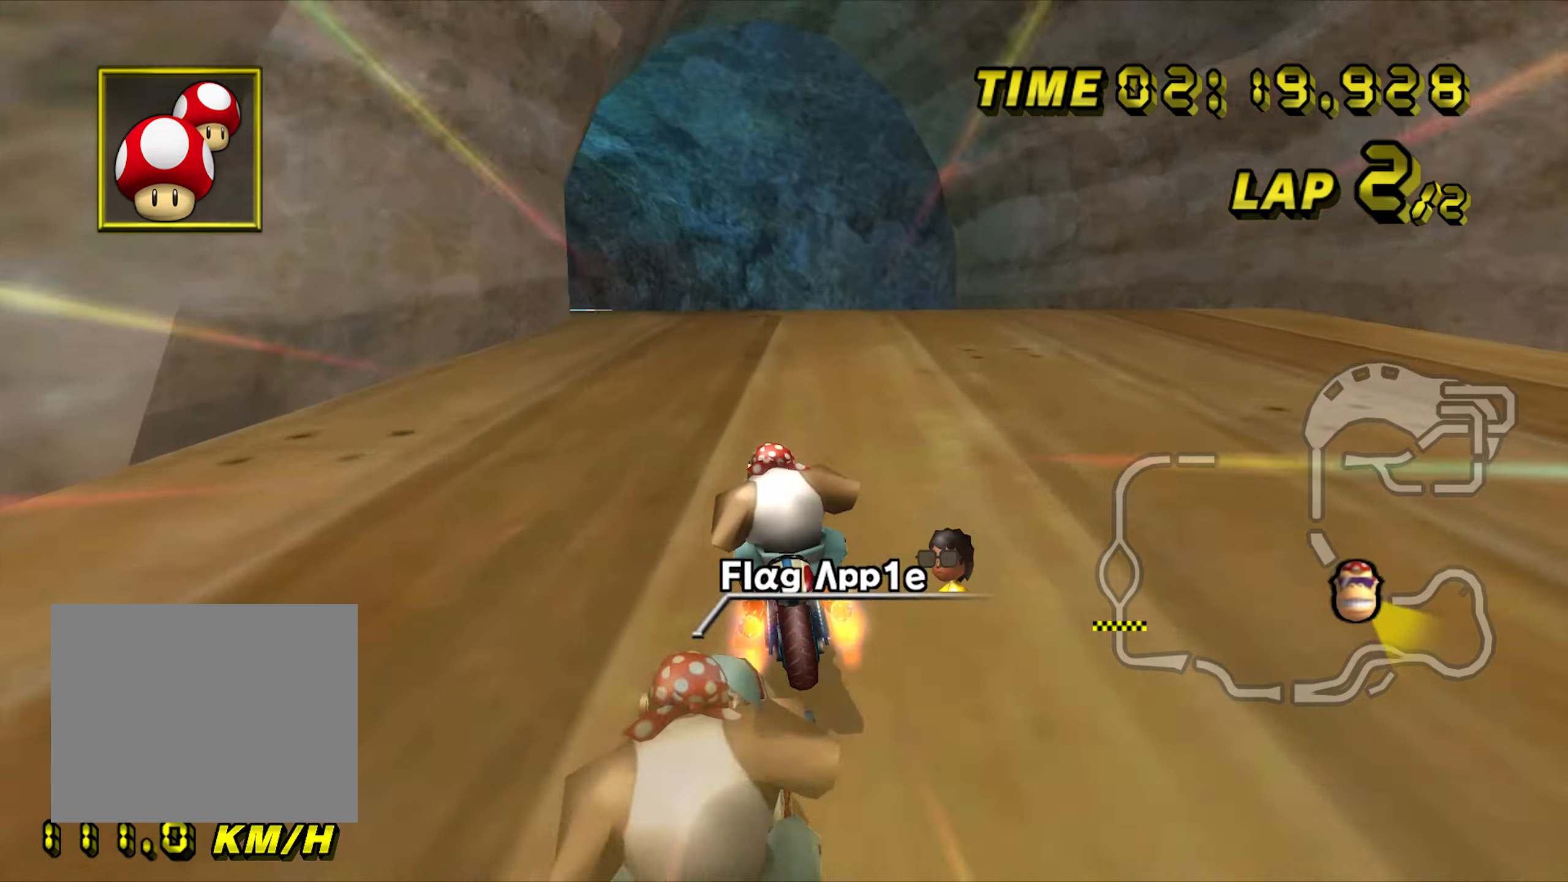
{"dt_ms": 500, "buttons": ["A"], "left_stick": "down-left", "events": [[284, "left_stick", "down-left"], [484, "R1", "up"]]}
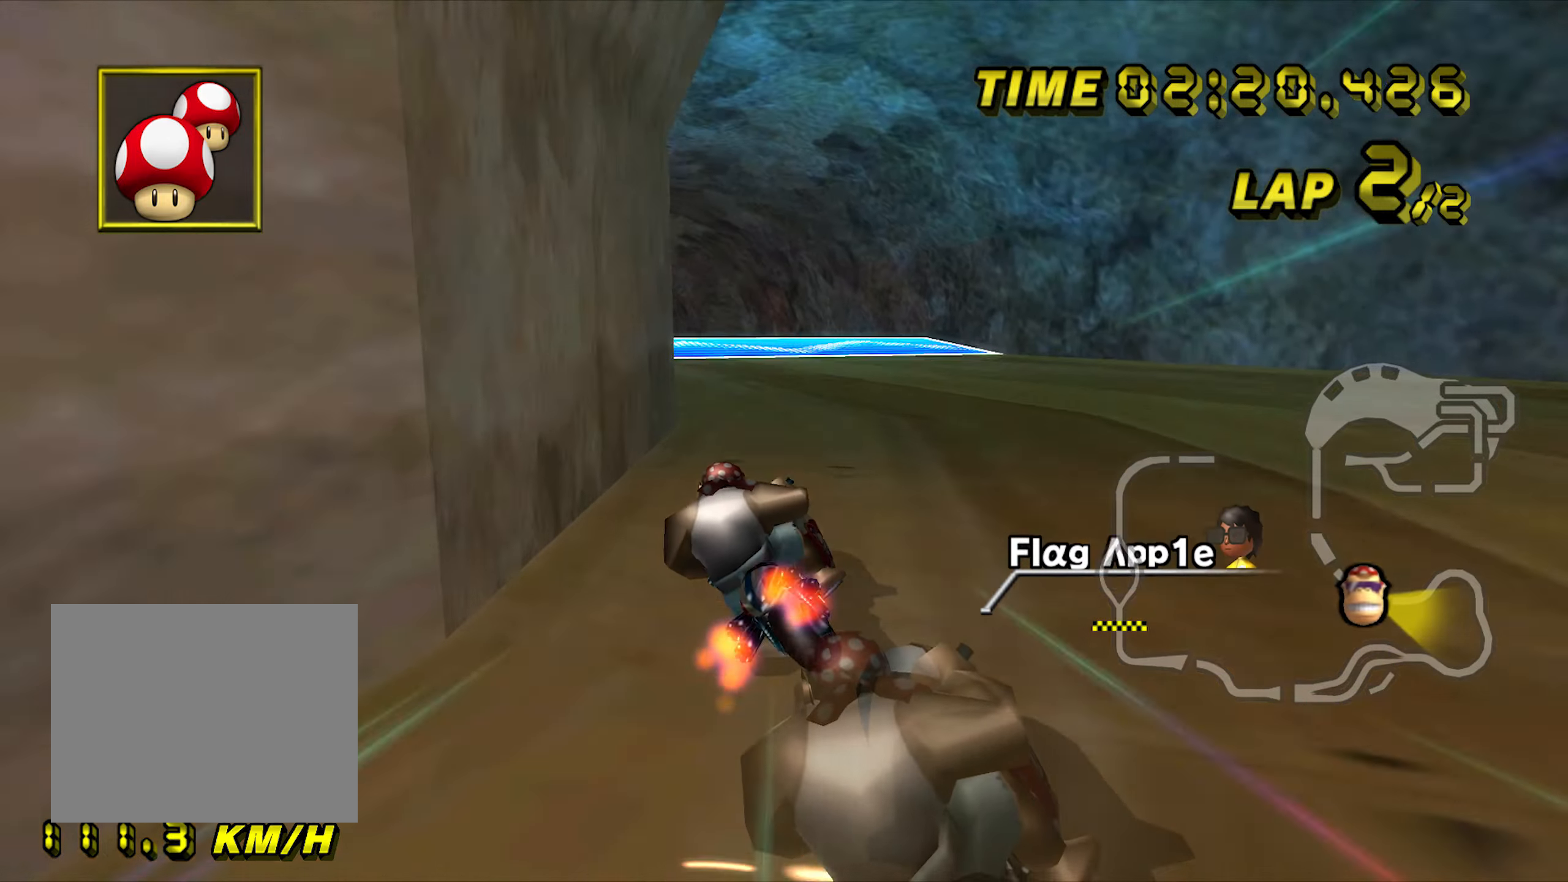
{"dt_ms": 500, "buttons": ["A"], "left_stick": "center", "events": [[17, "left_stick", "left"], [200, "left_stick", "center"]]}
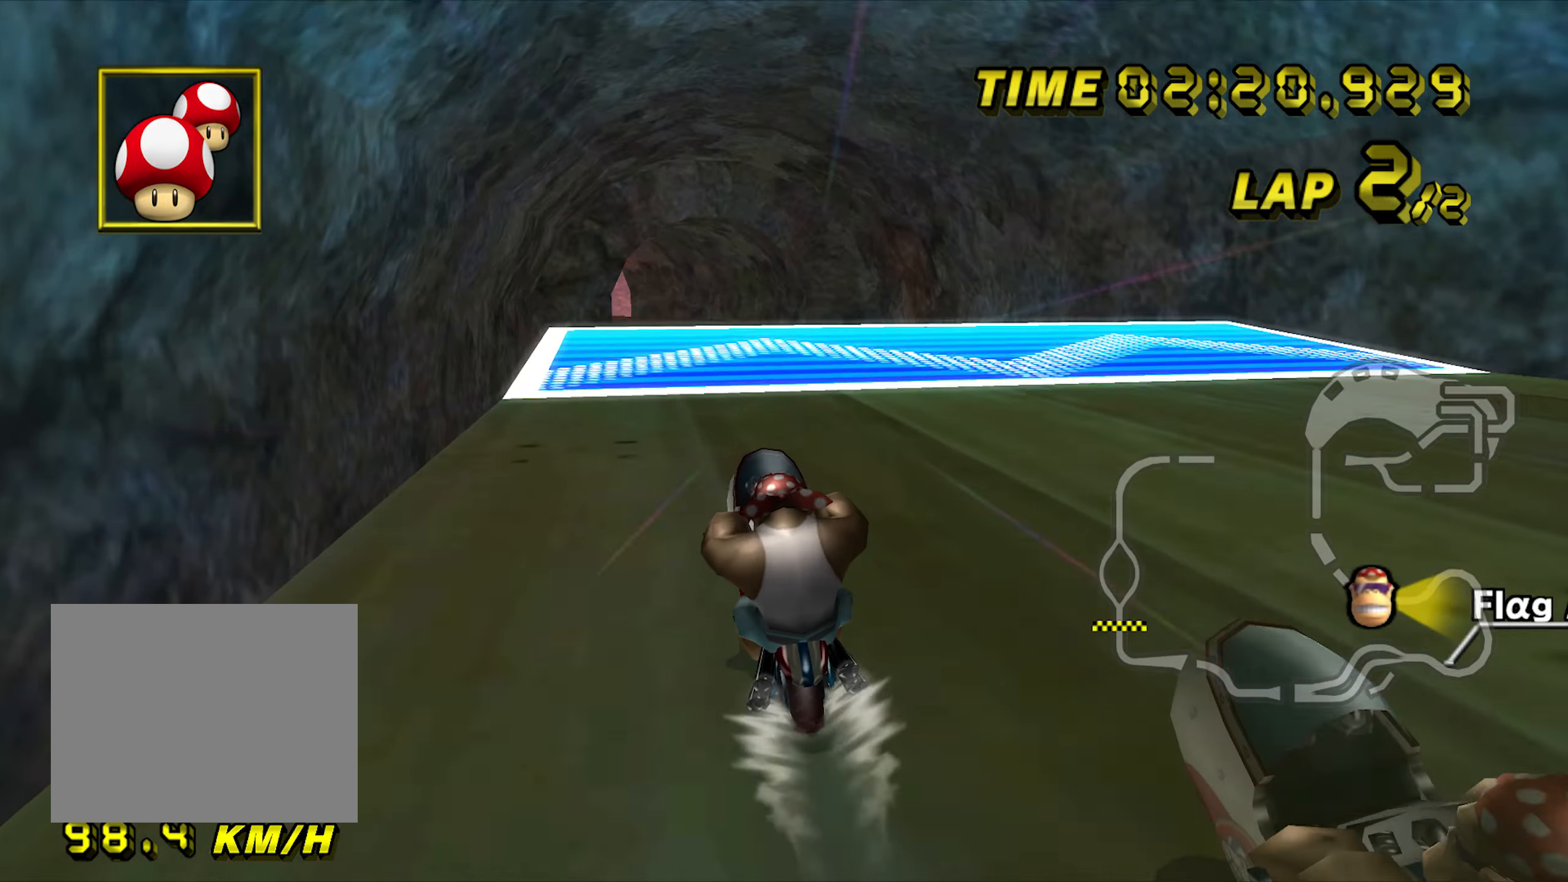
{"dt_ms": 500, "buttons": ["A"], "left_stick": "up", "events": [[384, "left_stick", "up-left"], [434, "left_stick", "up"]]}
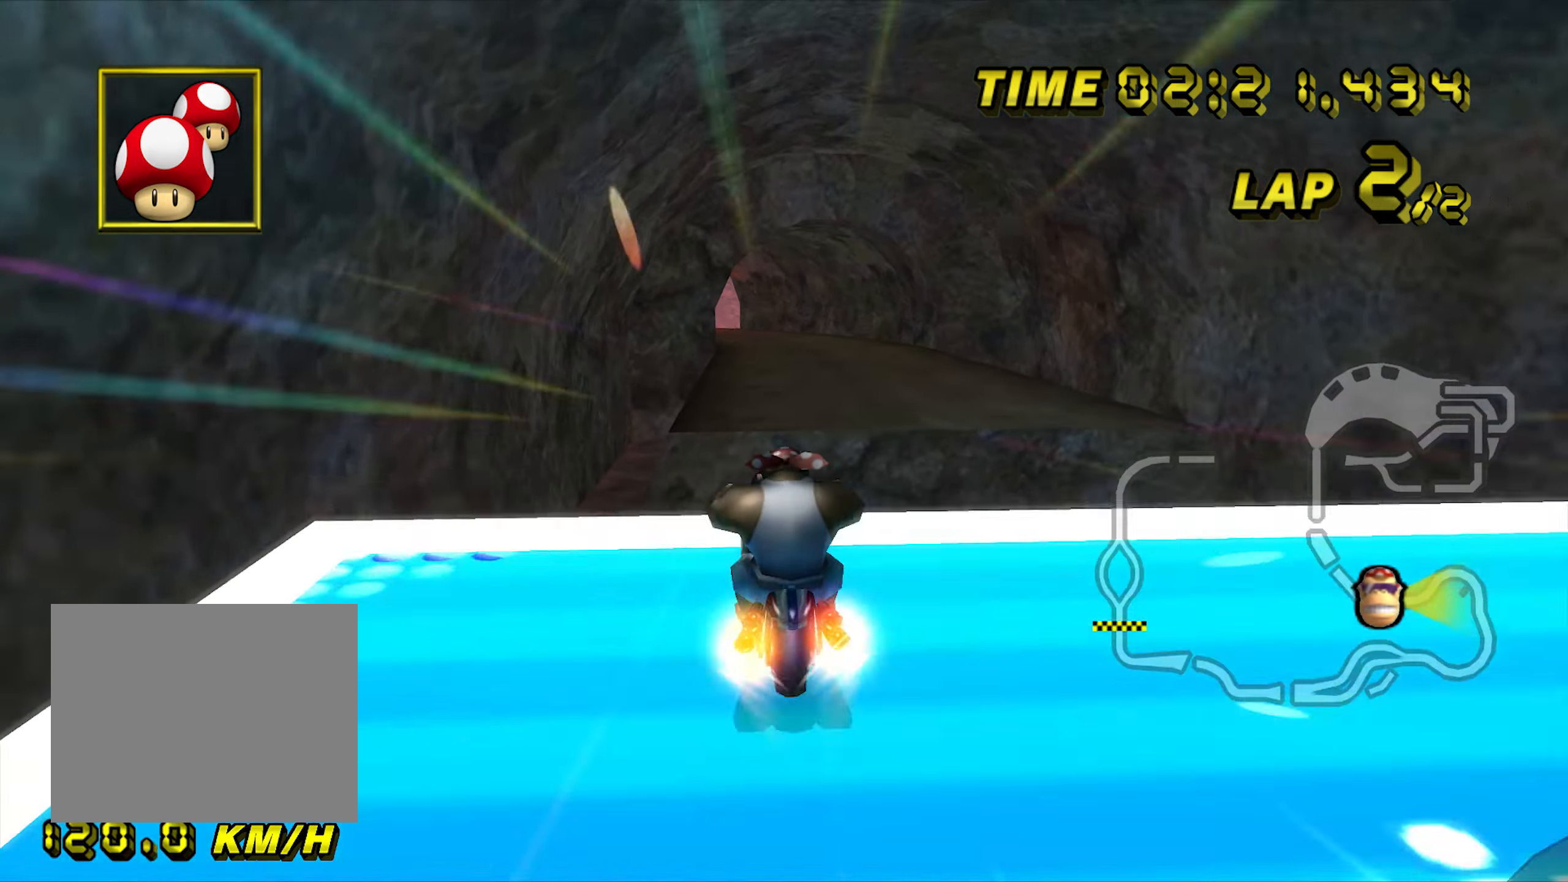
{"dt_ms": 500, "buttons": ["A"], "left_stick": "up", "events": []}
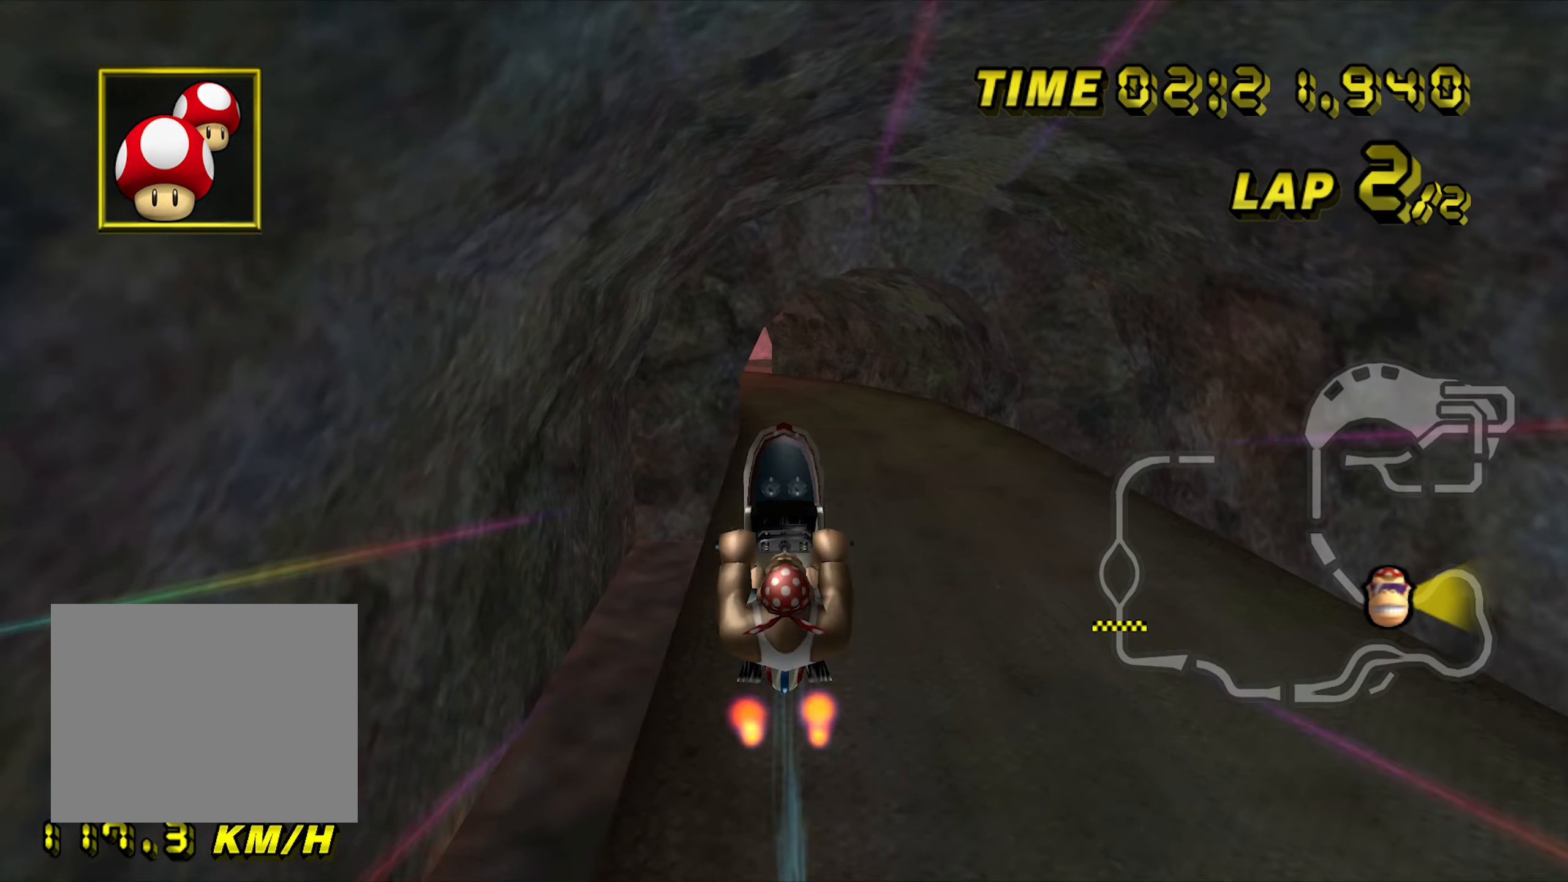
{"dt_ms": 500, "buttons": ["A"], "left_stick": "center", "events": [[500, "left_stick", "center"]]}
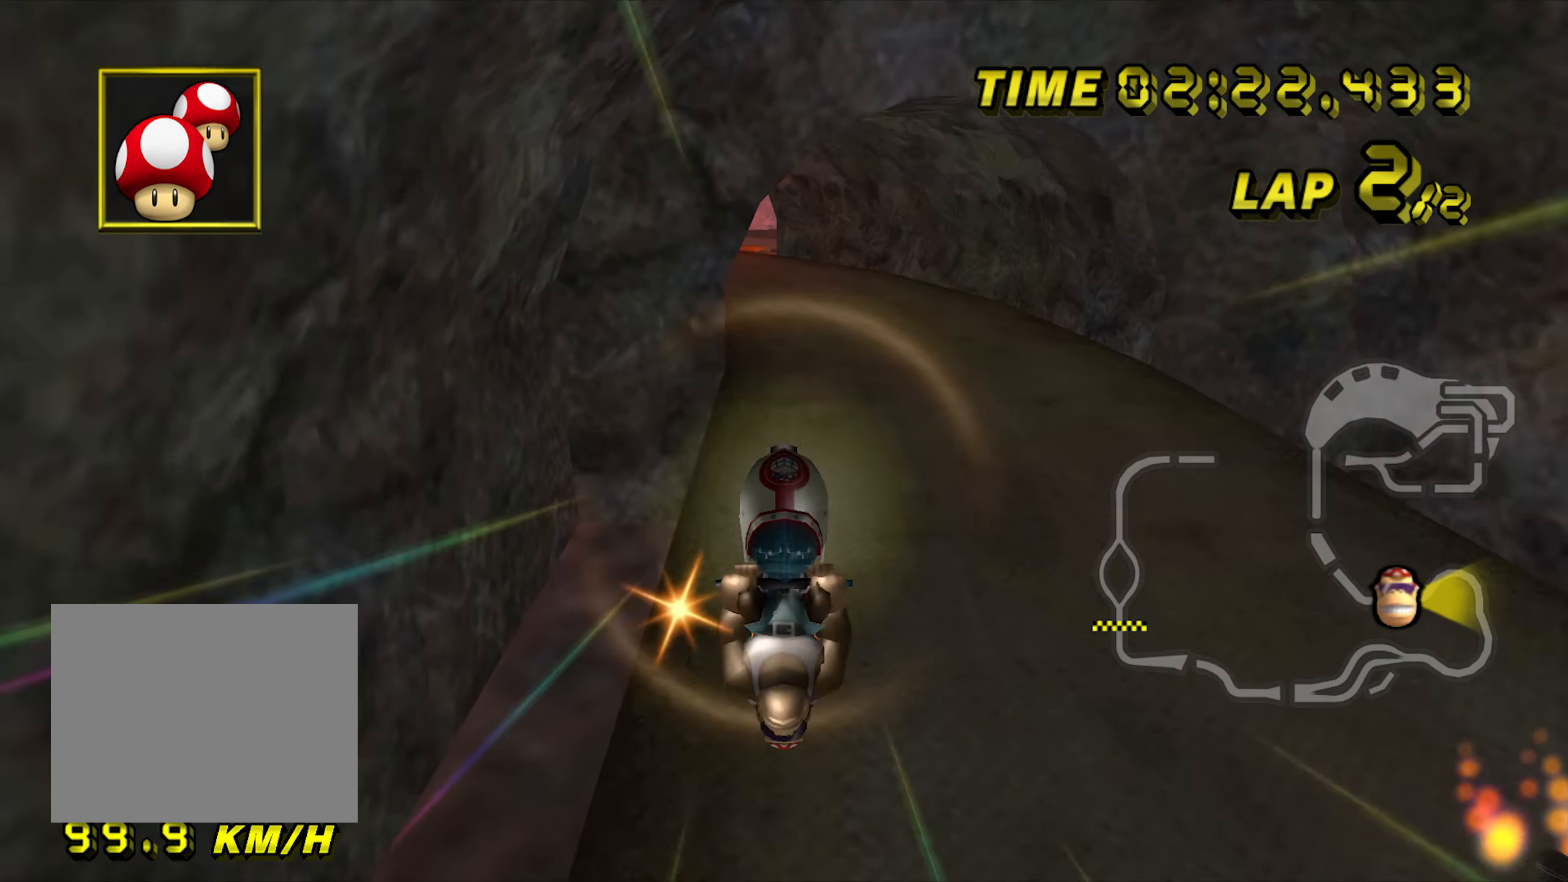
{"dt_ms": 500, "buttons": ["A"], "left_stick": "down-left", "events": [[34, "left_stick", "down"], [467, "left_stick", "down-left"]]}
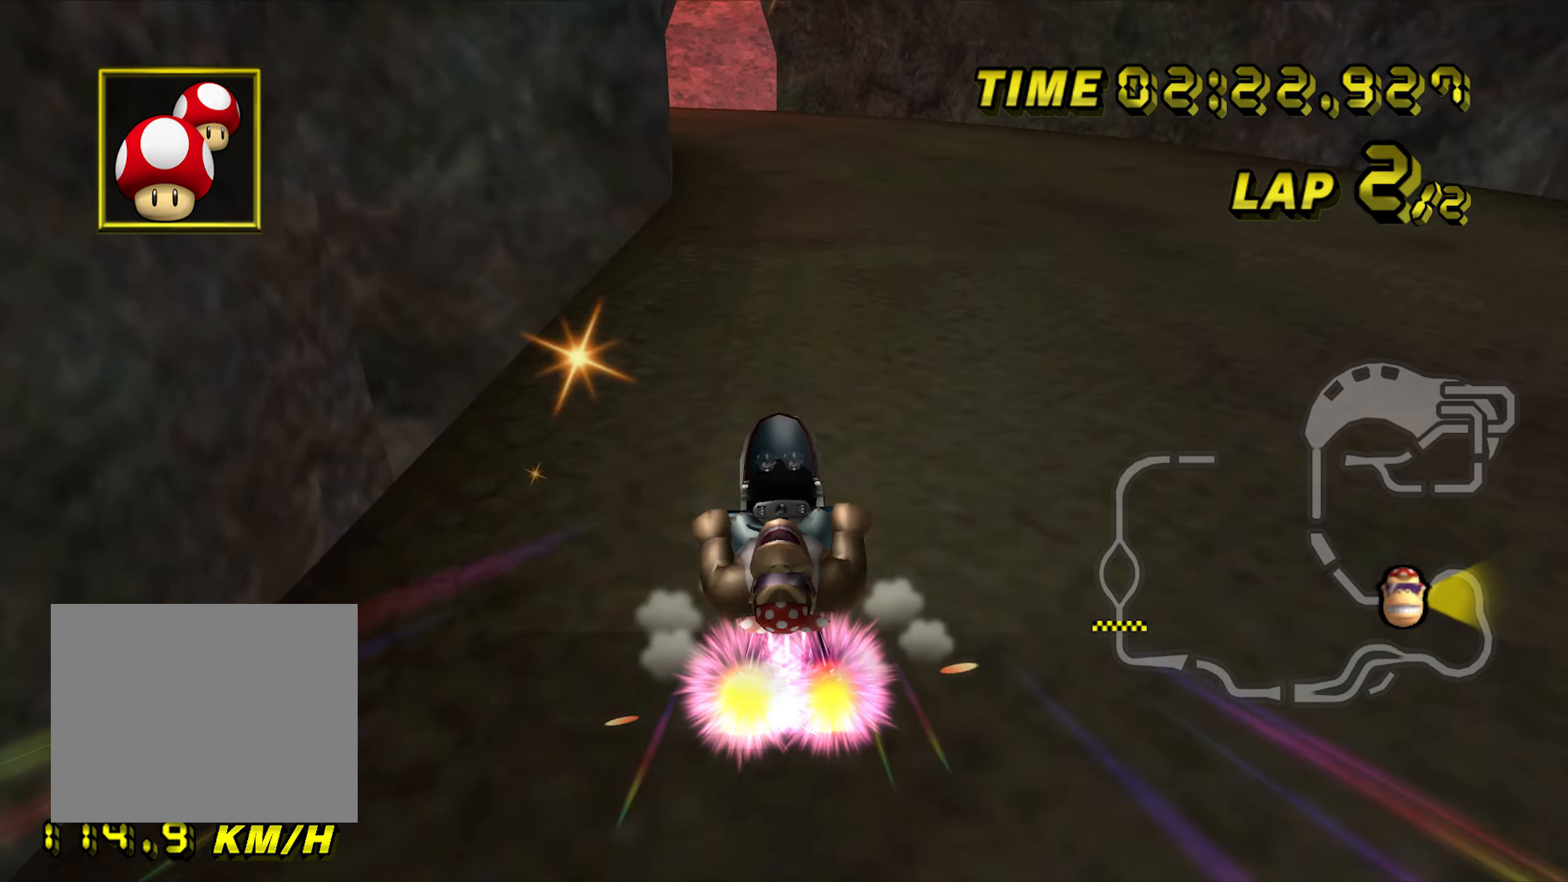
{"dt_ms": 500, "buttons": ["A"], "left_stick": "left", "events": [[134, "left_stick", "left"]]}
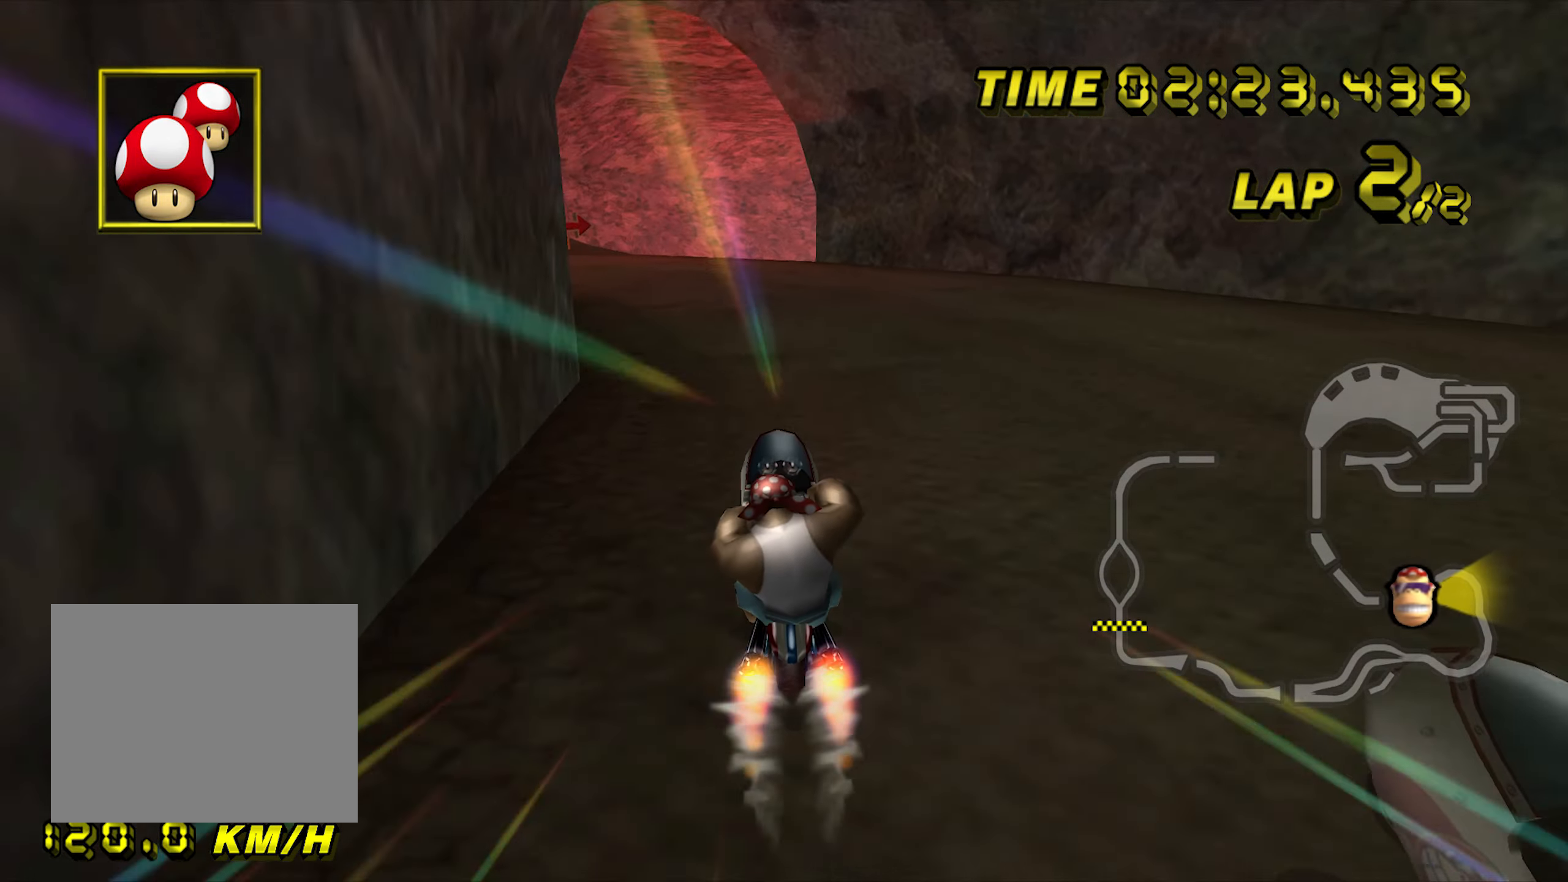
{"dt_ms": 1000, "buttons": ["A"], "left_stick": "center", "events": [[234, "left_stick", "down-left"], [517, "left_stick", "center"], [584, "left_stick", "right"], [750, "left_stick", "center"]]}
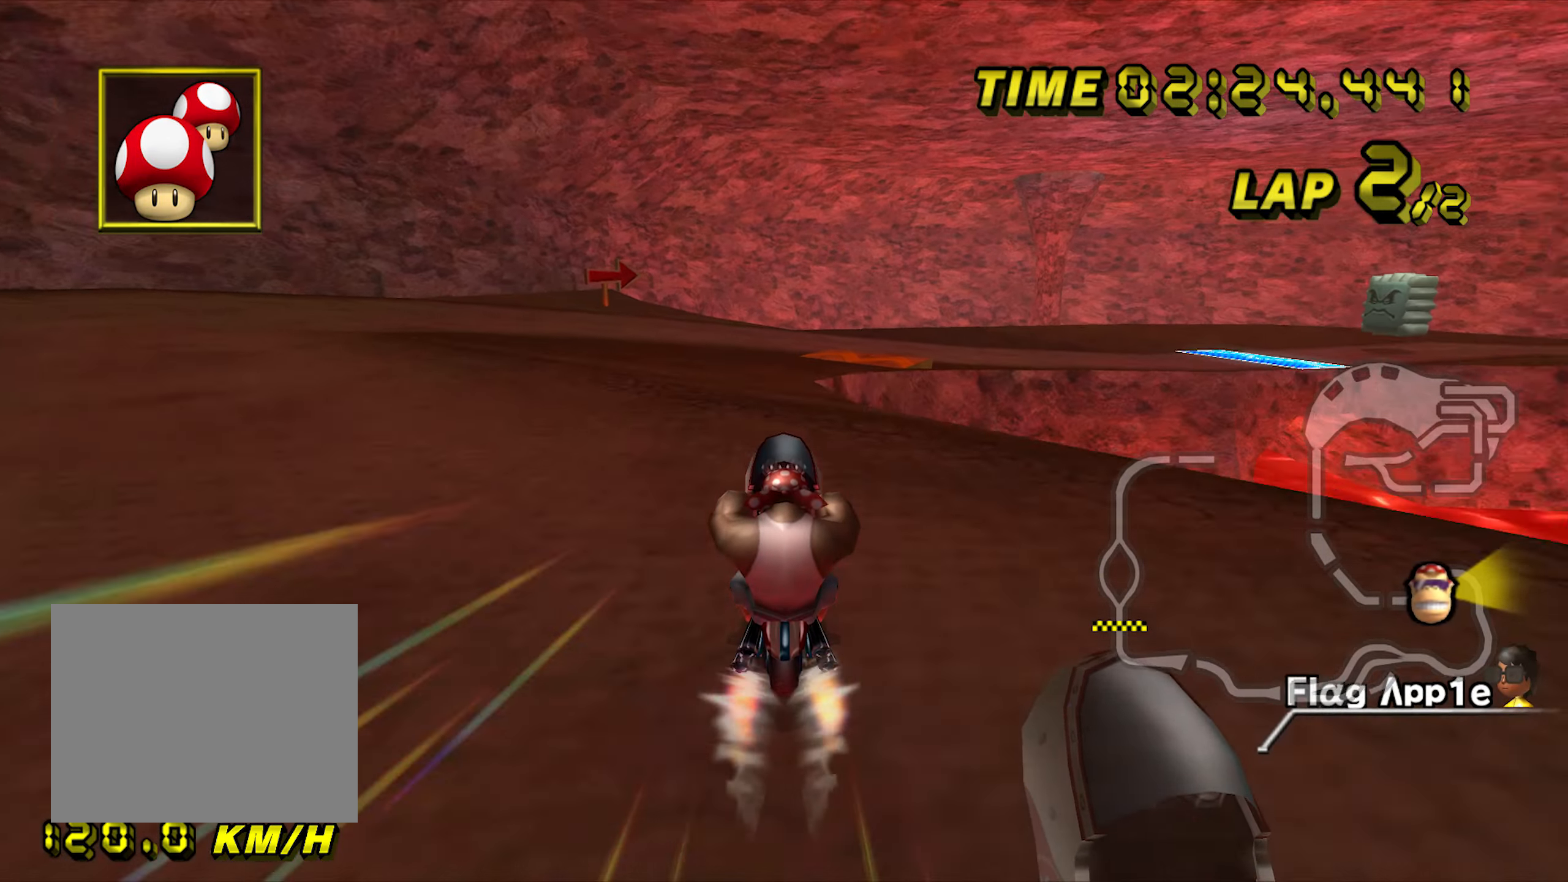
{"dt_ms": 500, "buttons": ["A"], "left_stick": "down", "events": [[184, "R1", "down"], [300, "R1", "up"], [417, "left_stick", "down"]]}